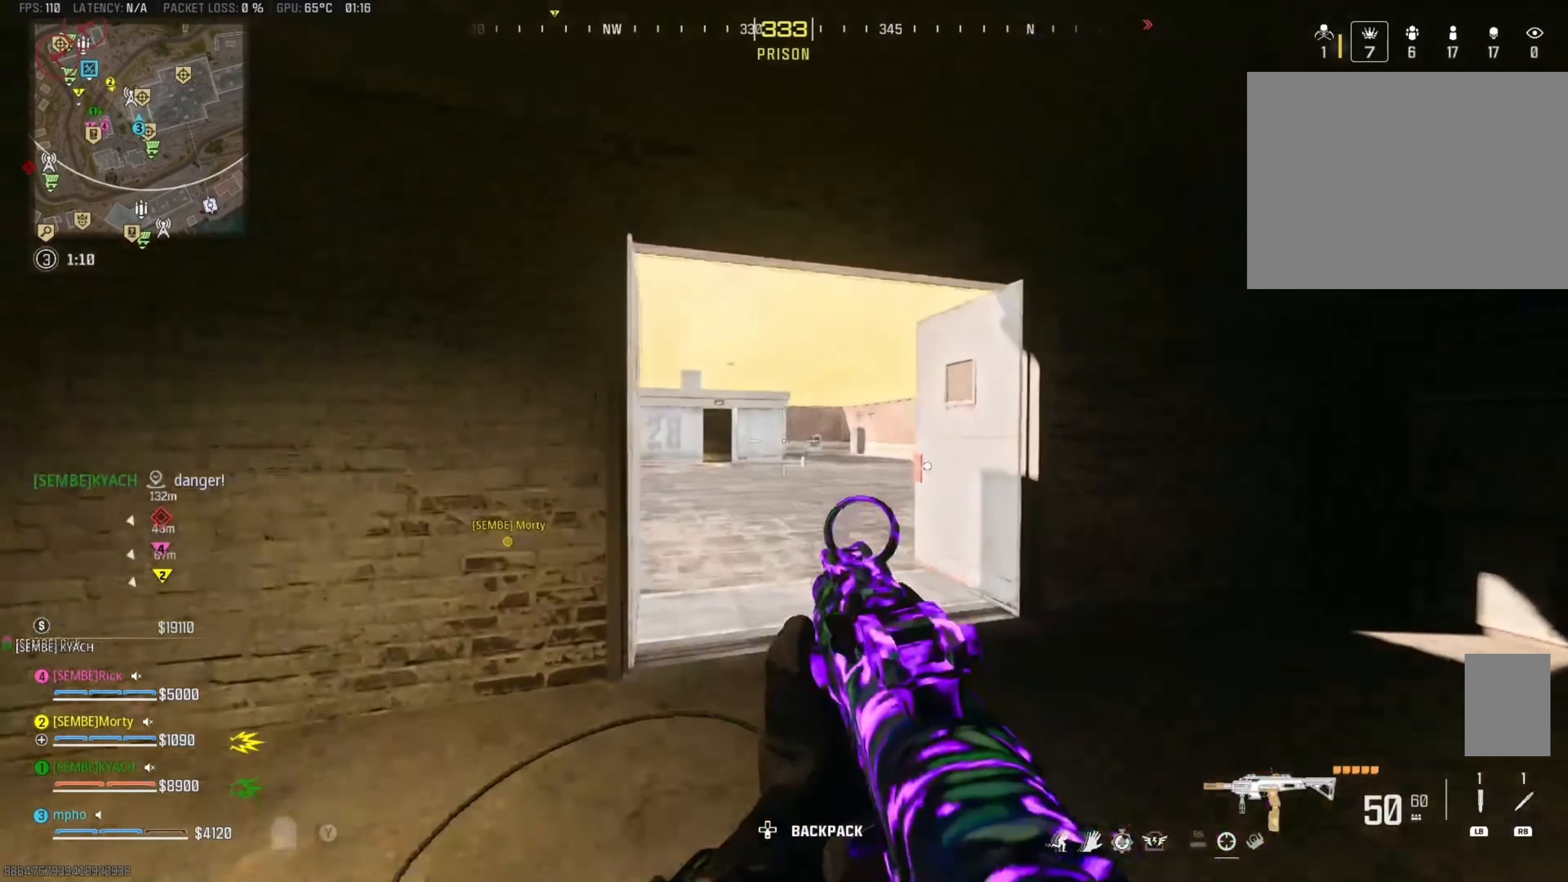
Gameplay with a controller (Xbox layout); each line is a JSON object with the inputs held at the frame after it. "events" lists button and stick changes between this image and that frame as [ms after this image, input, new state], when the widget could be followed in between.
{"buttons": ["B"], "left_stick": "up", "right_stick": "left", "events": [[200, "Y", "down"], [250, "Y", "up"], [350, "right_stick", "left"], [500, "B", "down"]]}
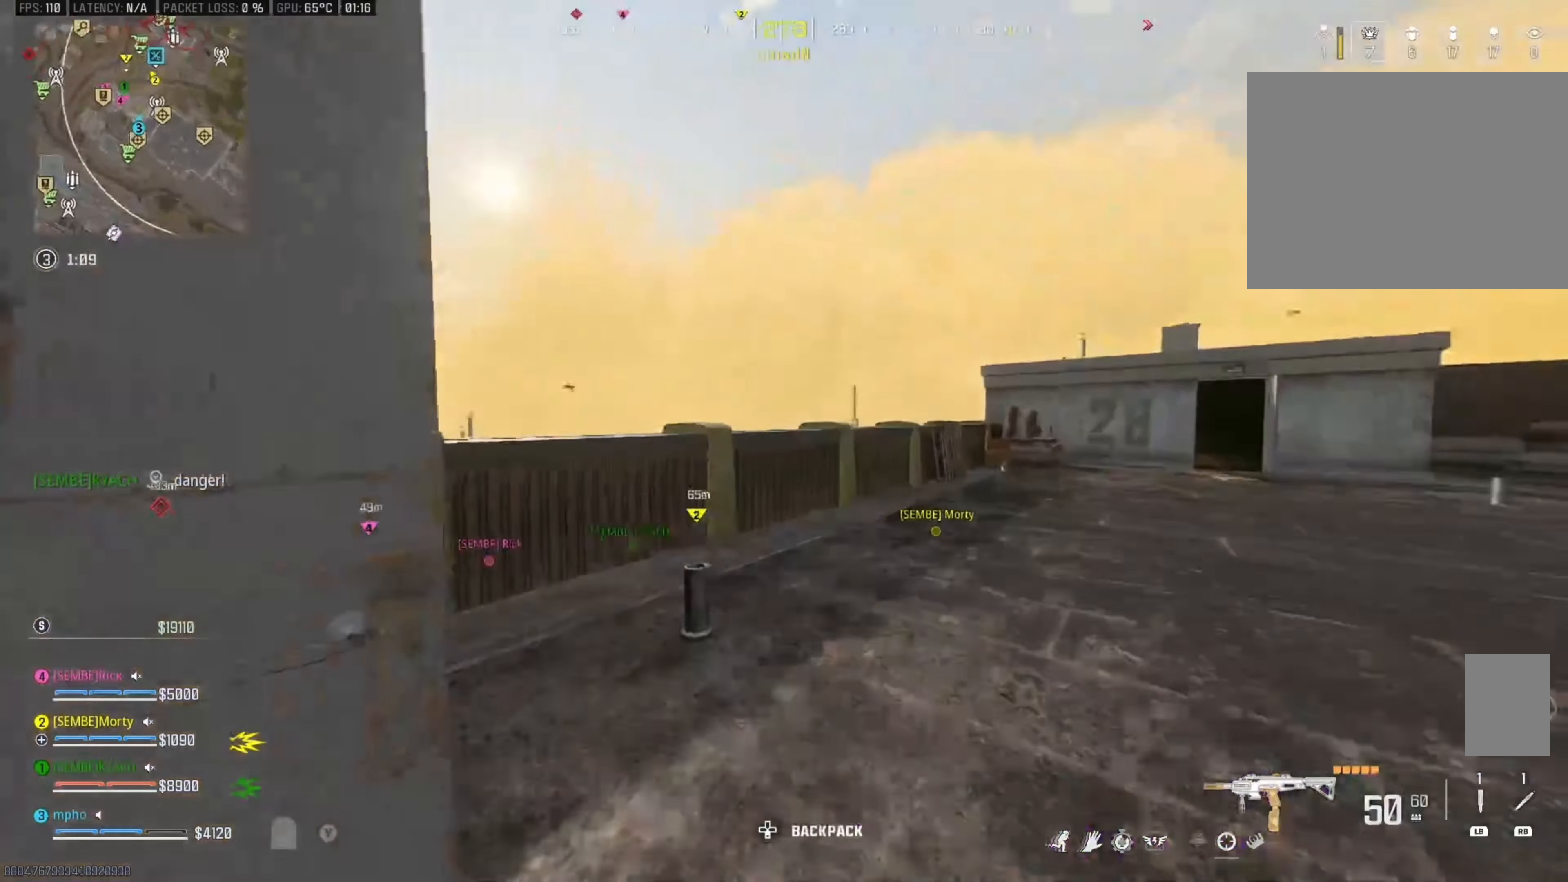
{"buttons": ["A", "Y"], "left_stick": "right", "right_stick": "right", "events": [[50, "right_stick", "center"], [117, "B", "up"], [233, "left_stick", "up-right"], [250, "right_stick", "left"], [283, "B", "down"], [367, "left_stick", "right"], [400, "A", "down"], [400, "B", "up"], [433, "right_stick", "center"], [483, "Y", "down"], [500, "right_stick", "right"]]}
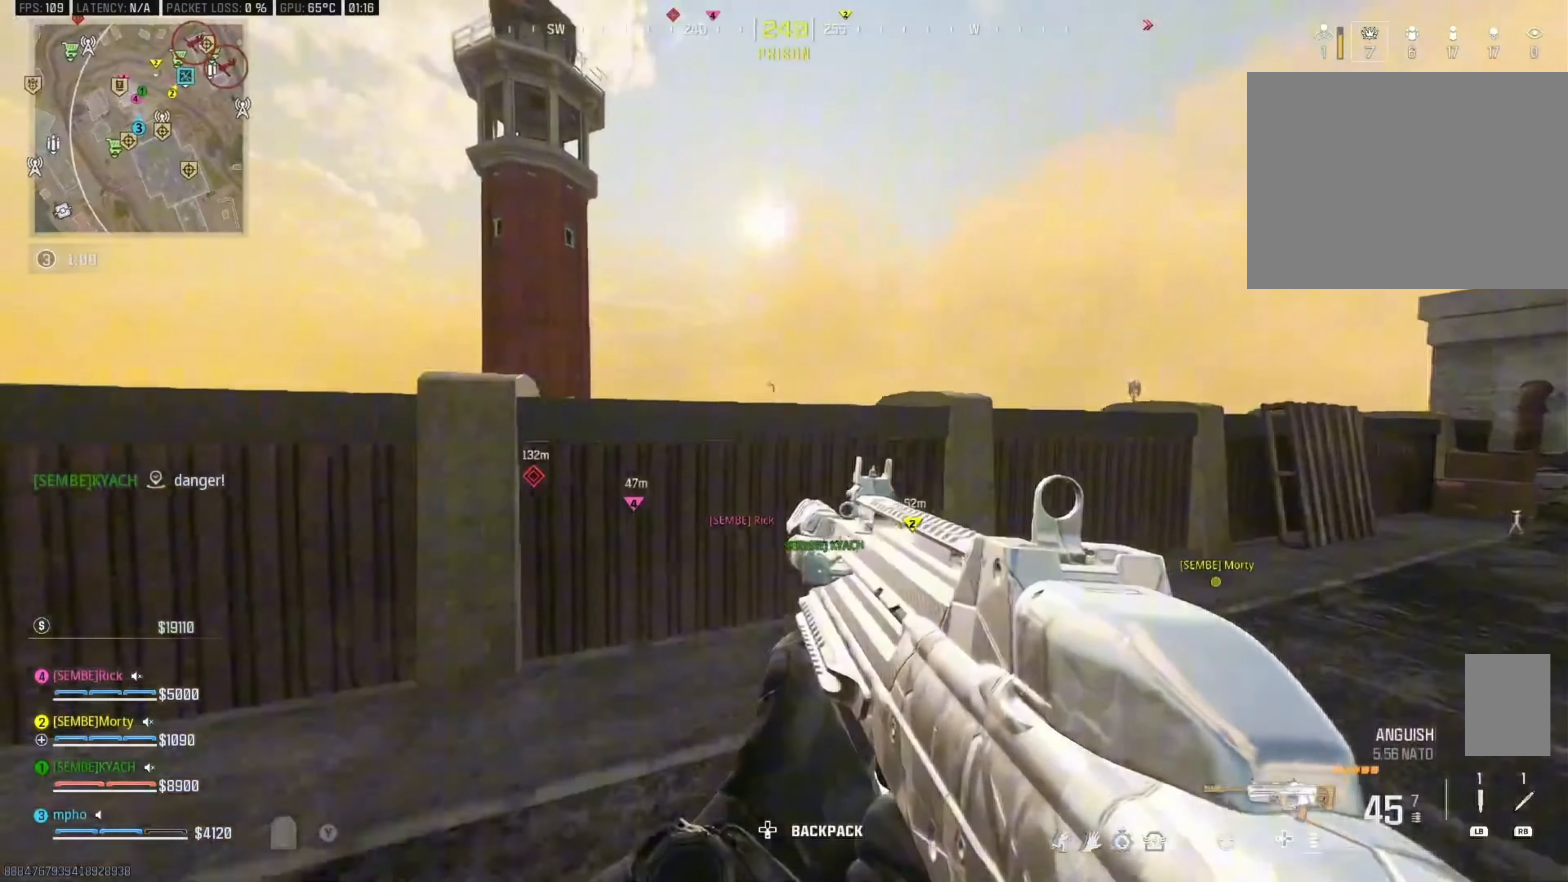
{"buttons": ["A"], "left_stick": "up", "right_stick": "down-right", "events": [[17, "A", "up"], [50, "Y", "up"], [117, "Y", "down"], [117, "left_stick", "up"], [133, "L3", "down"], [150, "right_stick", "down-left"], [167, "Y", "up"], [267, "L3", "up"], [300, "A", "down"], [383, "right_stick", "down"], [400, "A", "up"], [467, "A", "down"], [483, "right_stick", "down-right"]]}
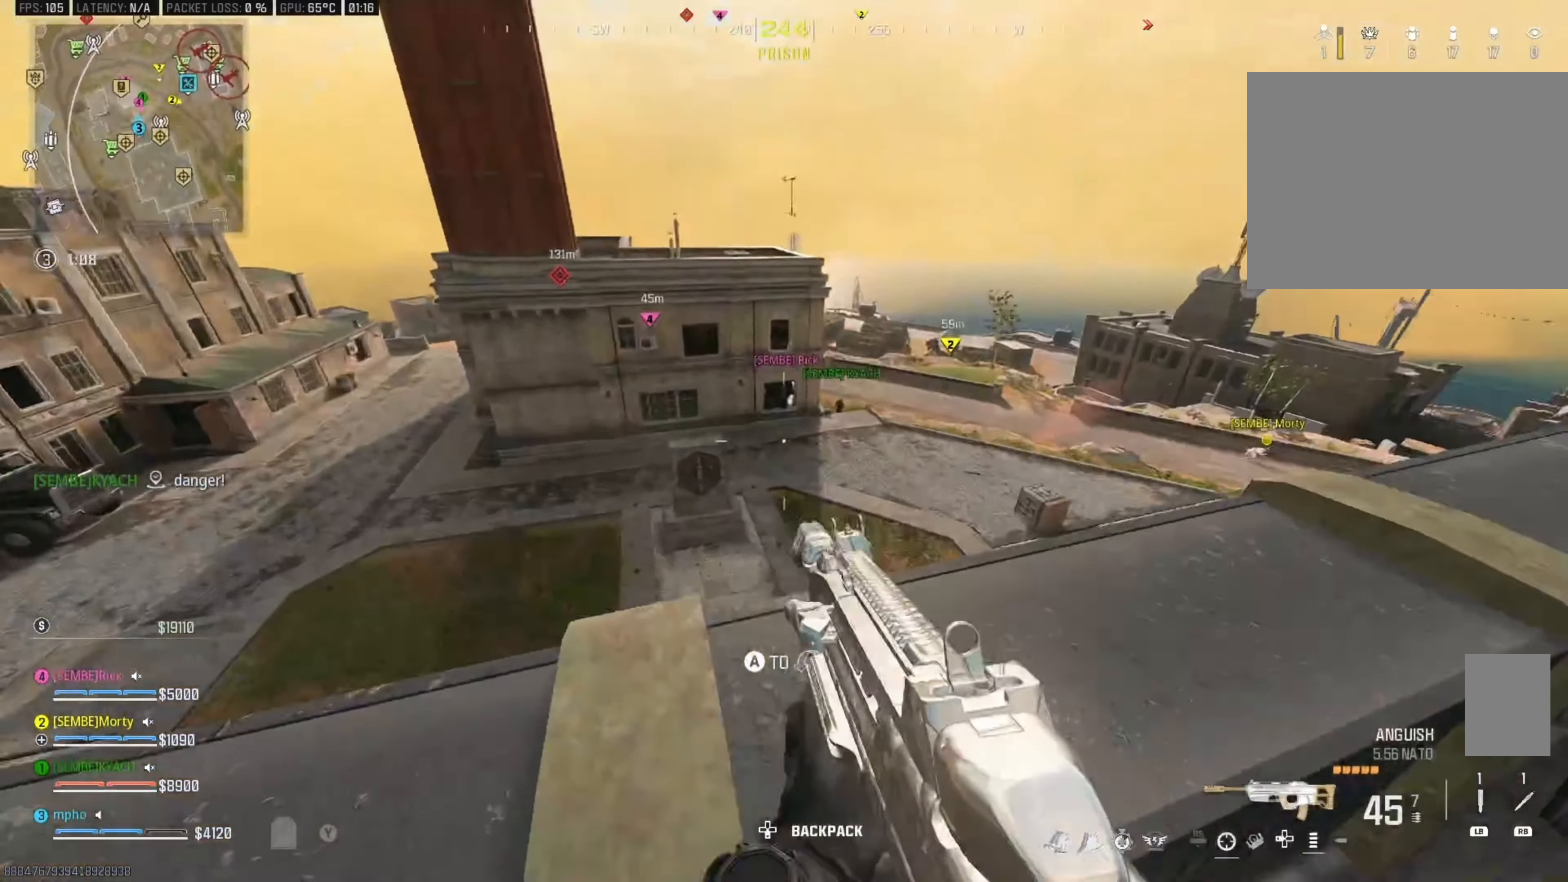
{"buttons": ["B"], "left_stick": "center", "right_stick": "center", "events": [[50, "A", "up"], [150, "left_stick", "right"], [200, "right_stick", "center"], [283, "left_stick", "down"], [417, "B", "down"], [433, "left_stick", "center"]]}
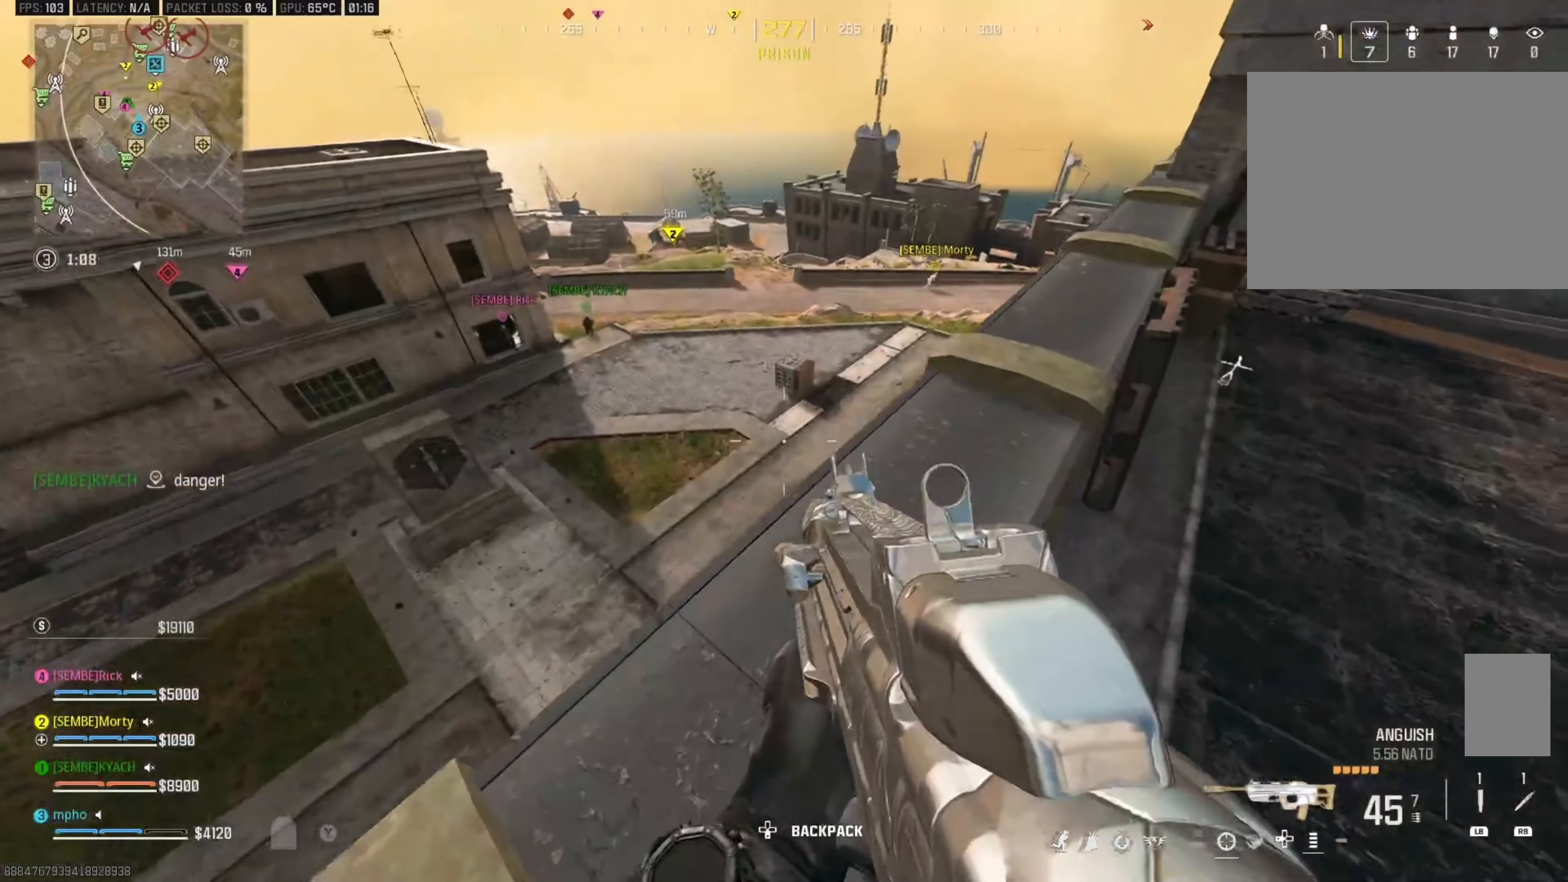
{"buttons": ["Y"], "left_stick": "down-left", "right_stick": "right", "events": [[33, "A", "down"], [33, "B", "up"], [150, "left_stick", "right"], [167, "A", "up"], [233, "right_stick", "right"], [283, "left_stick", "up-left"], [400, "left_stick", "down-left"], [500, "Y", "down"]]}
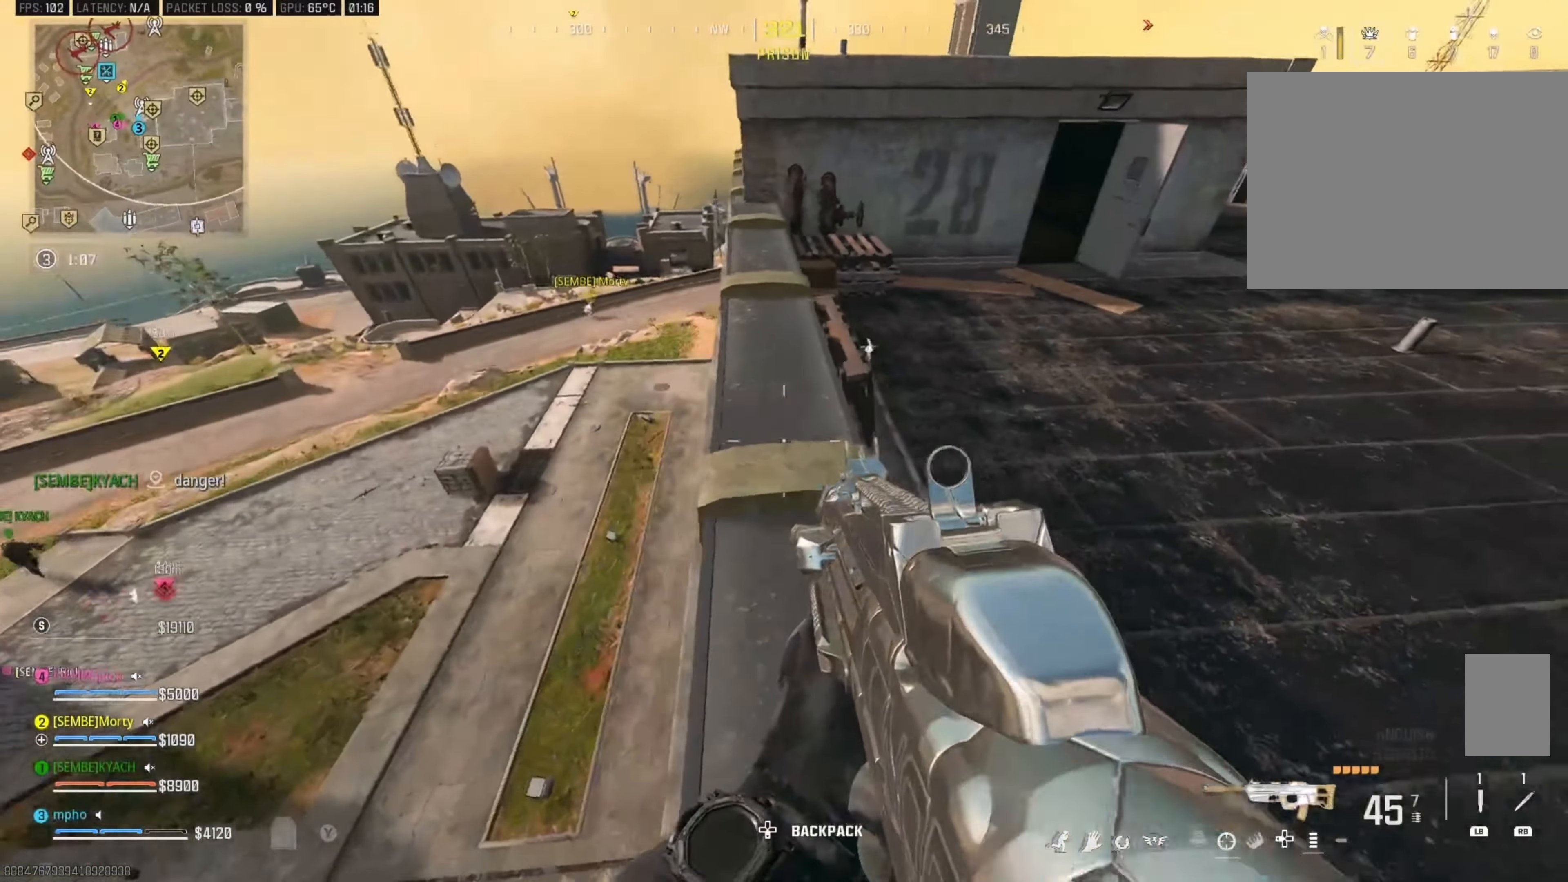
{"buttons": [], "left_stick": "up-left", "right_stick": "center", "events": [[33, "left_stick", "down-right"], [33, "right_stick", "center"], [83, "left_stick", "up-right"], [100, "Y", "up"], [167, "left_stick", "left"], [283, "left_stick", "right"], [350, "right_stick", "left"], [367, "left_stick", "left"], [450, "left_stick", "up-left"], [467, "right_stick", "center"]]}
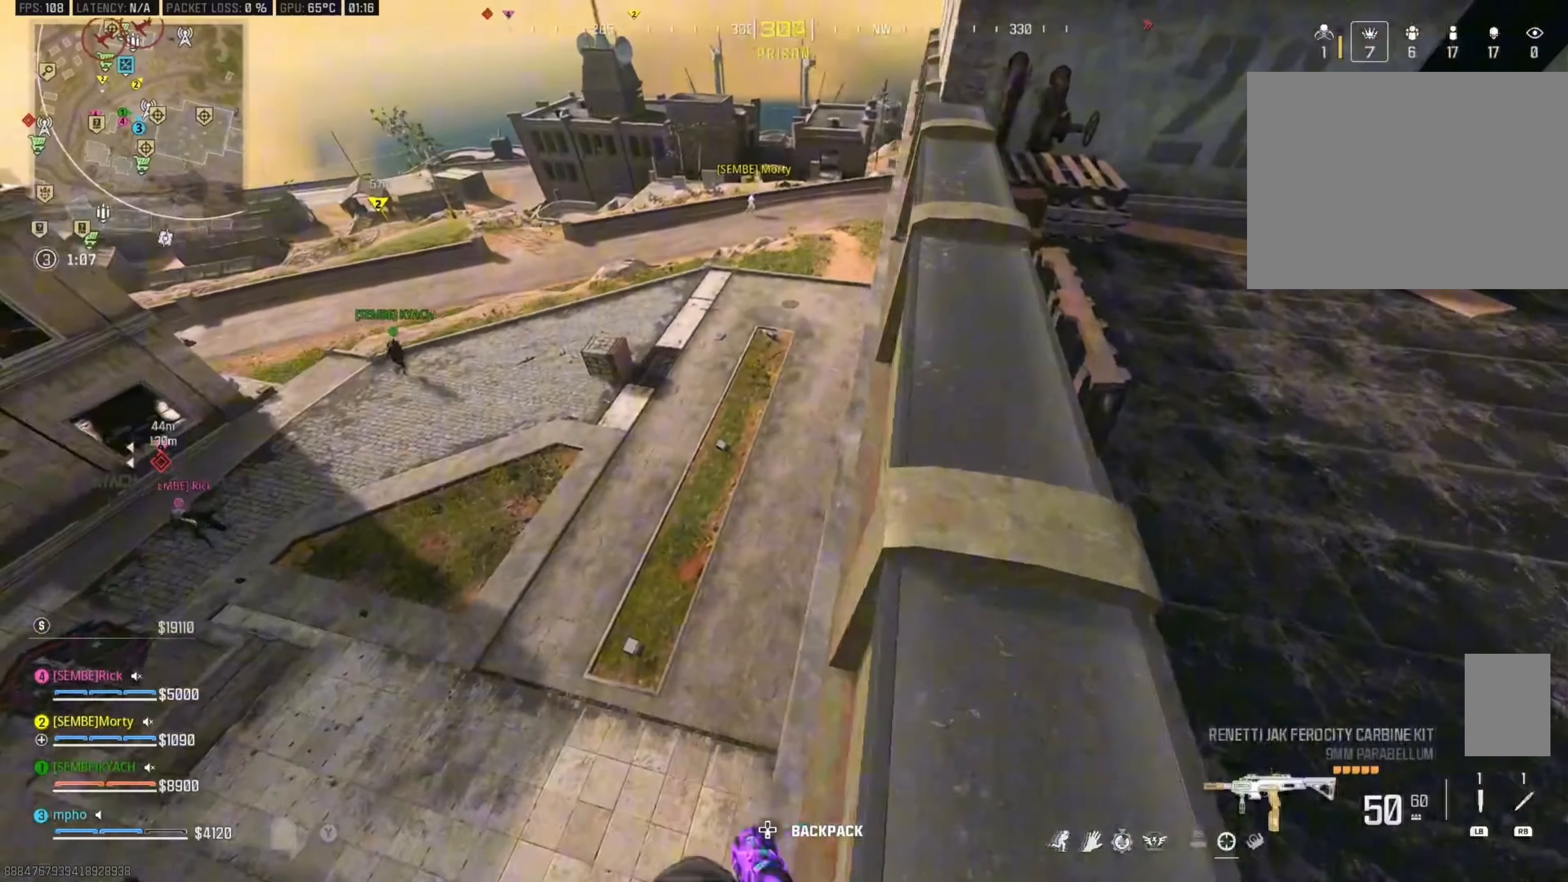
{"buttons": ["Y"], "left_stick": "up", "right_stick": "right", "events": [[50, "Y", "down"], [83, "left_stick", "up"], [150, "Y", "up"], [200, "Y", "down"], [283, "Y", "up"], [433, "right_stick", "right"], [483, "Y", "down"]]}
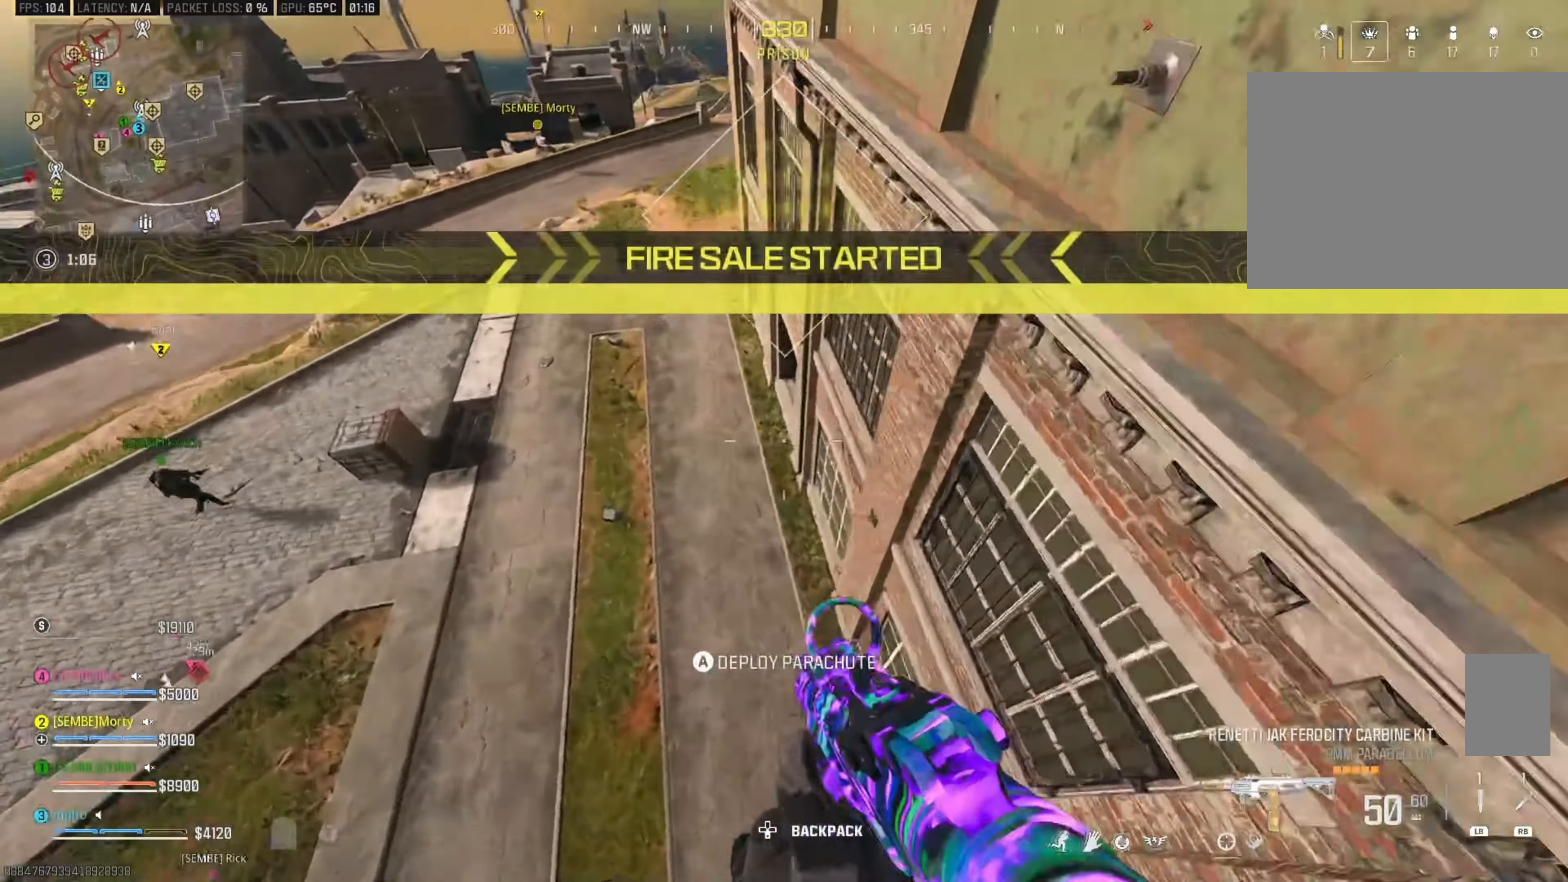
{"buttons": [], "left_stick": "up-left", "right_stick": "up", "events": [[67, "Y", "up"], [133, "Y", "down"], [133, "right_stick", "up-right"], [150, "left_stick", "up-left"], [200, "Y", "up"], [333, "right_stick", "up"], [400, "Y", "down"], [483, "Y", "up"]]}
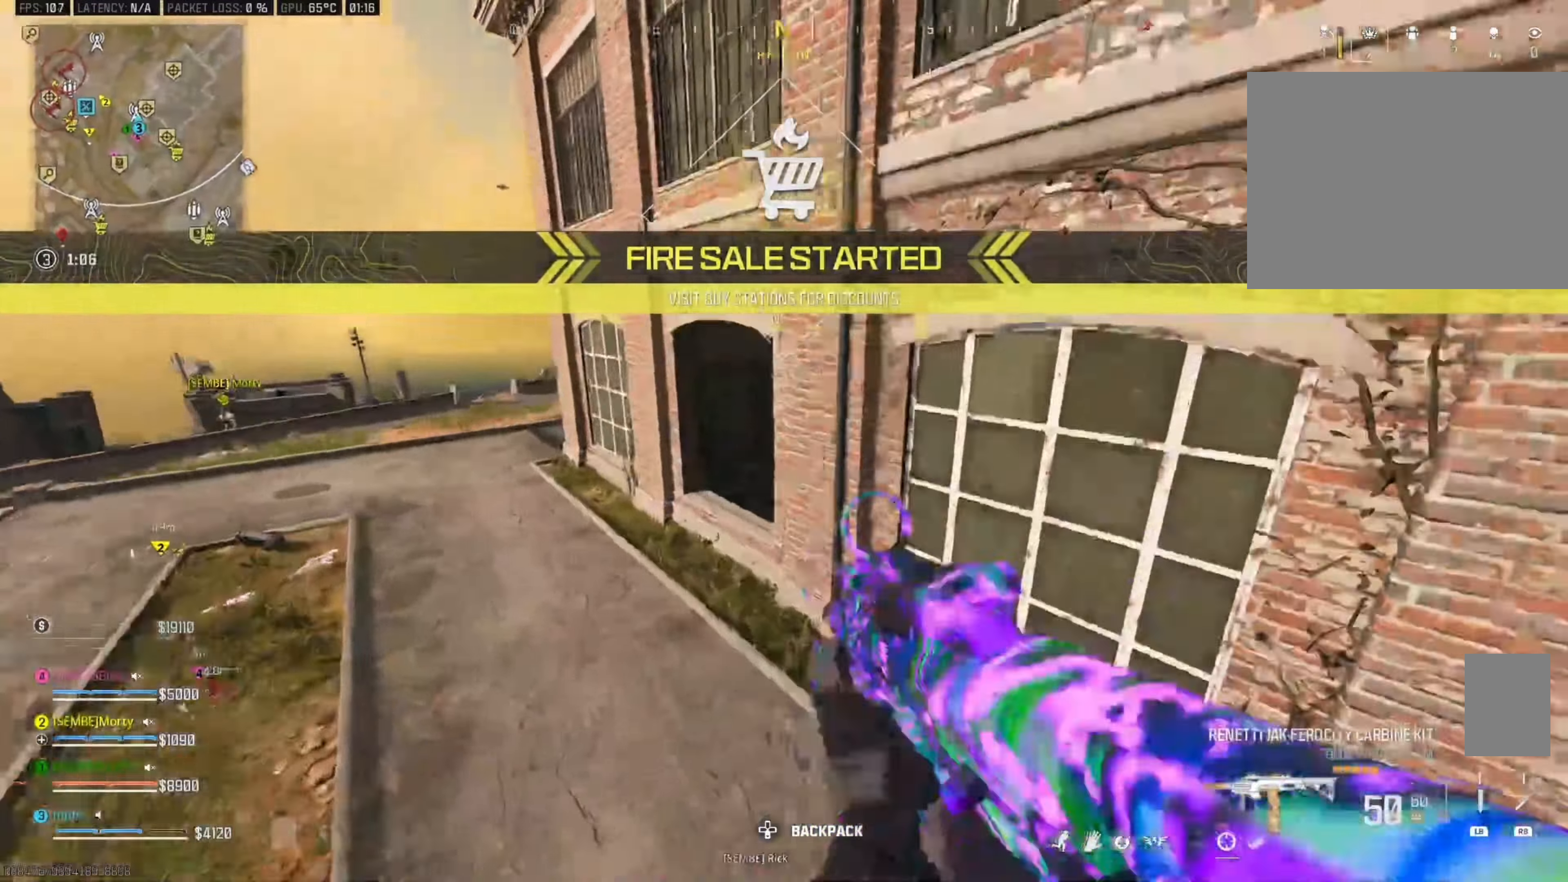
{"buttons": [], "left_stick": "up-left", "right_stick": "center", "events": [[67, "Y", "down"], [117, "Y", "up"], [184, "right_stick", "up-right"], [217, "Y", "down"], [284, "right_stick", "center"], [317, "Y", "up"], [367, "Y", "down"], [450, "Y", "up"]]}
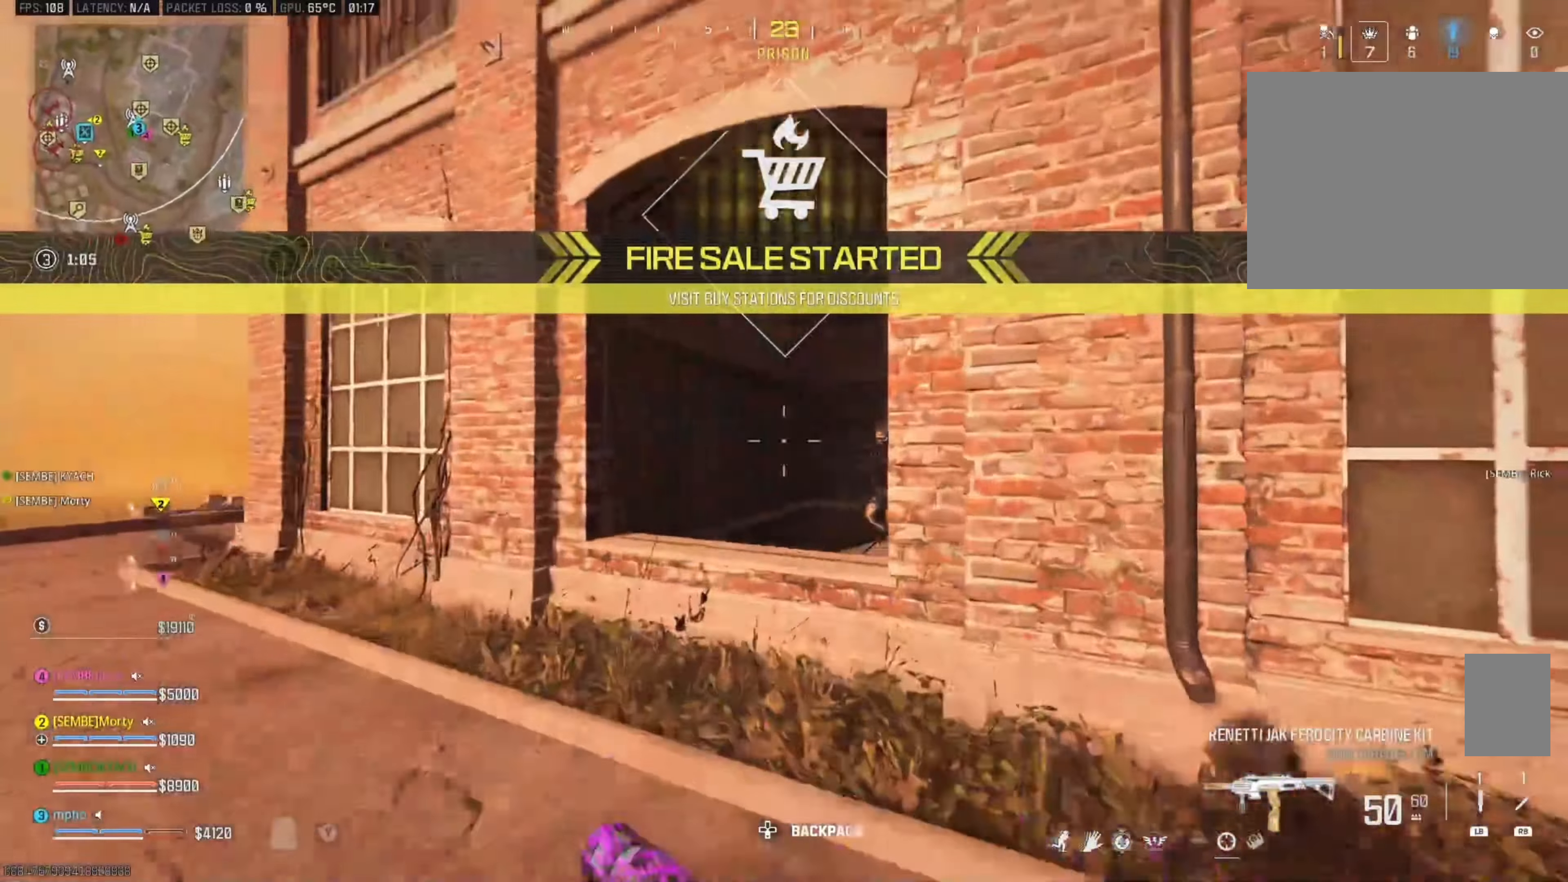
{"buttons": [], "left_stick": "left", "right_stick": "down-right", "events": [[50, "left_stick", "up"], [134, "Y", "down"], [167, "A", "down"], [217, "Y", "up"], [284, "A", "up"], [284, "Y", "down"], [284, "right_stick", "down-right"], [317, "left_stick", "up-left"], [334, "Y", "up"], [434, "left_stick", "left"]]}
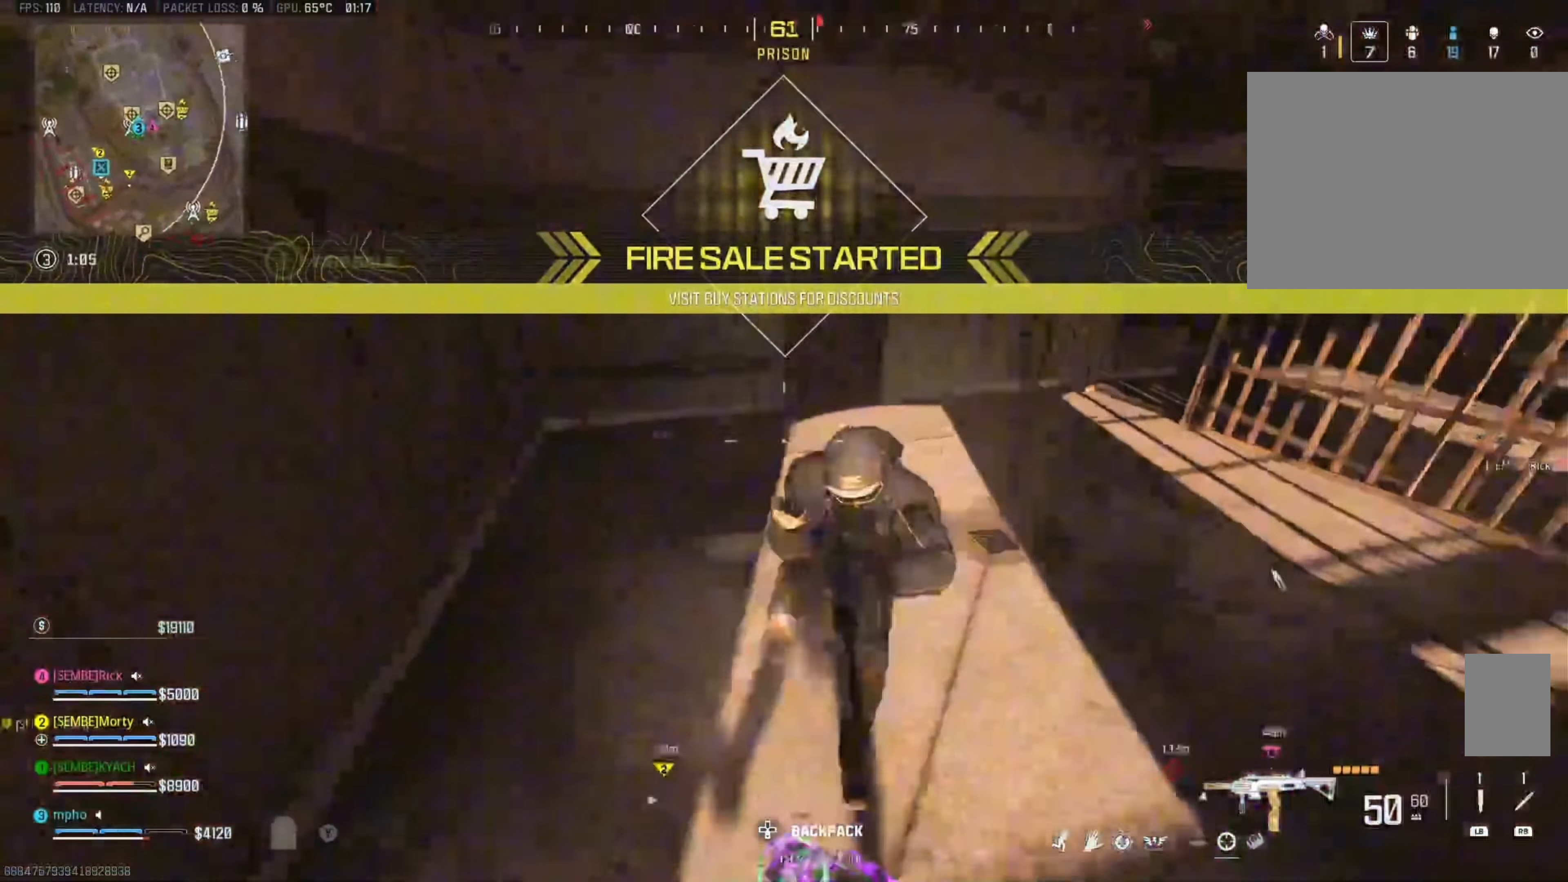
{"buttons": ["L2", "R2"], "left_stick": "left", "right_stick": "center", "events": [[17, "R2", "down"], [267, "right_stick", "center"], [317, "A", "down"], [334, "L2", "down"], [350, "right_stick", "down"], [450, "A", "up"], [500, "right_stick", "center"]]}
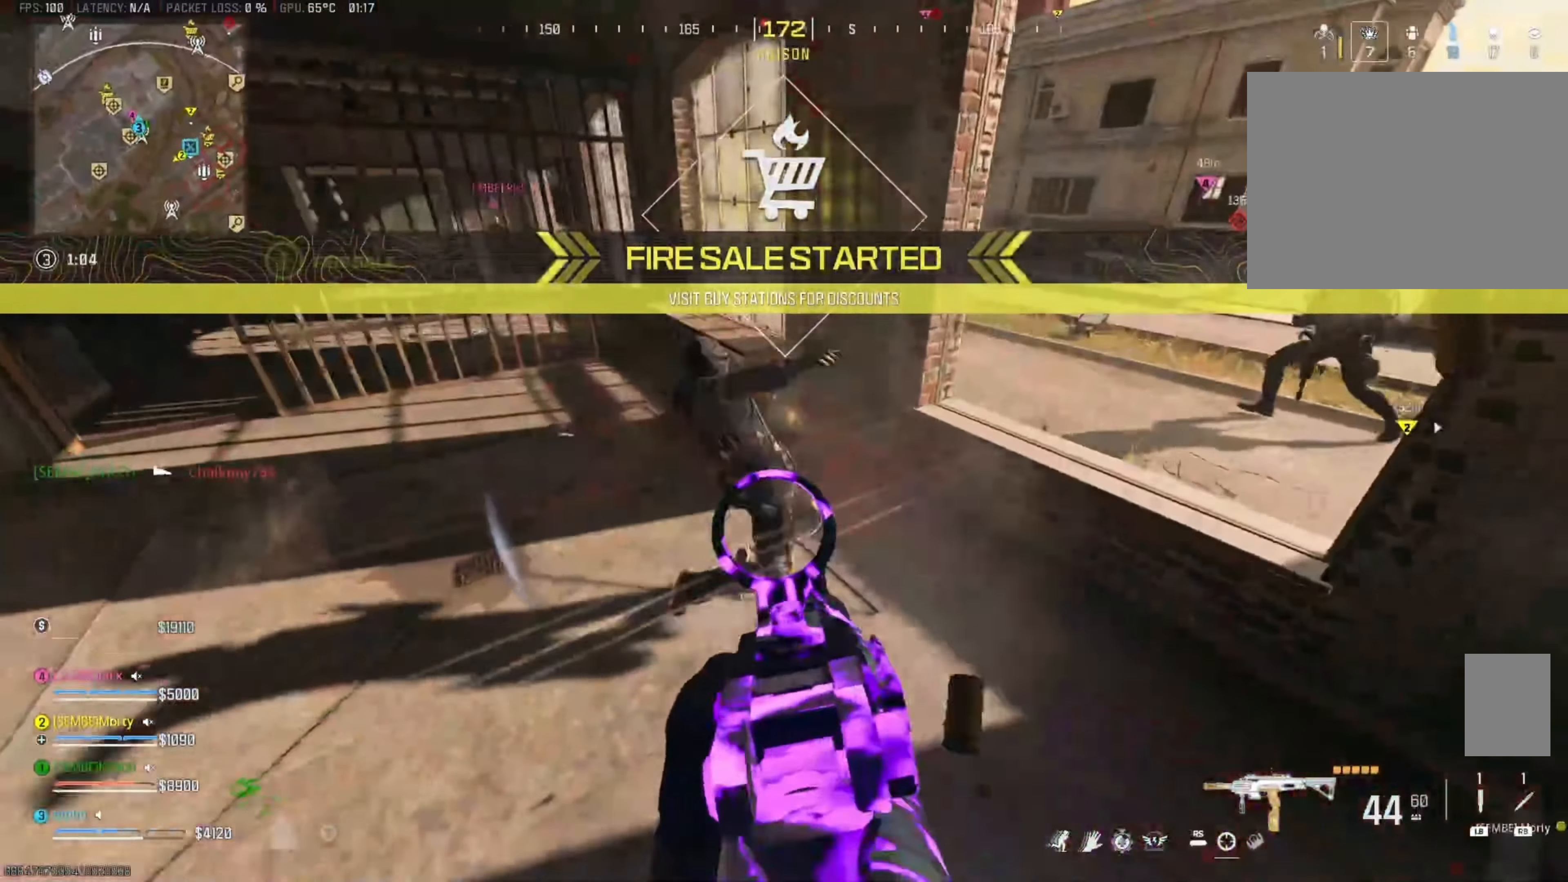
{"buttons": ["L2", "R2"], "left_stick": "down", "right_stick": "center", "events": [[34, "right_stick", "left"], [134, "right_stick", "up-right"], [200, "right_stick", "down-right"], [300, "L2", "up"], [334, "L2", "down"], [334, "right_stick", "center"], [500, "left_stick", "down"]]}
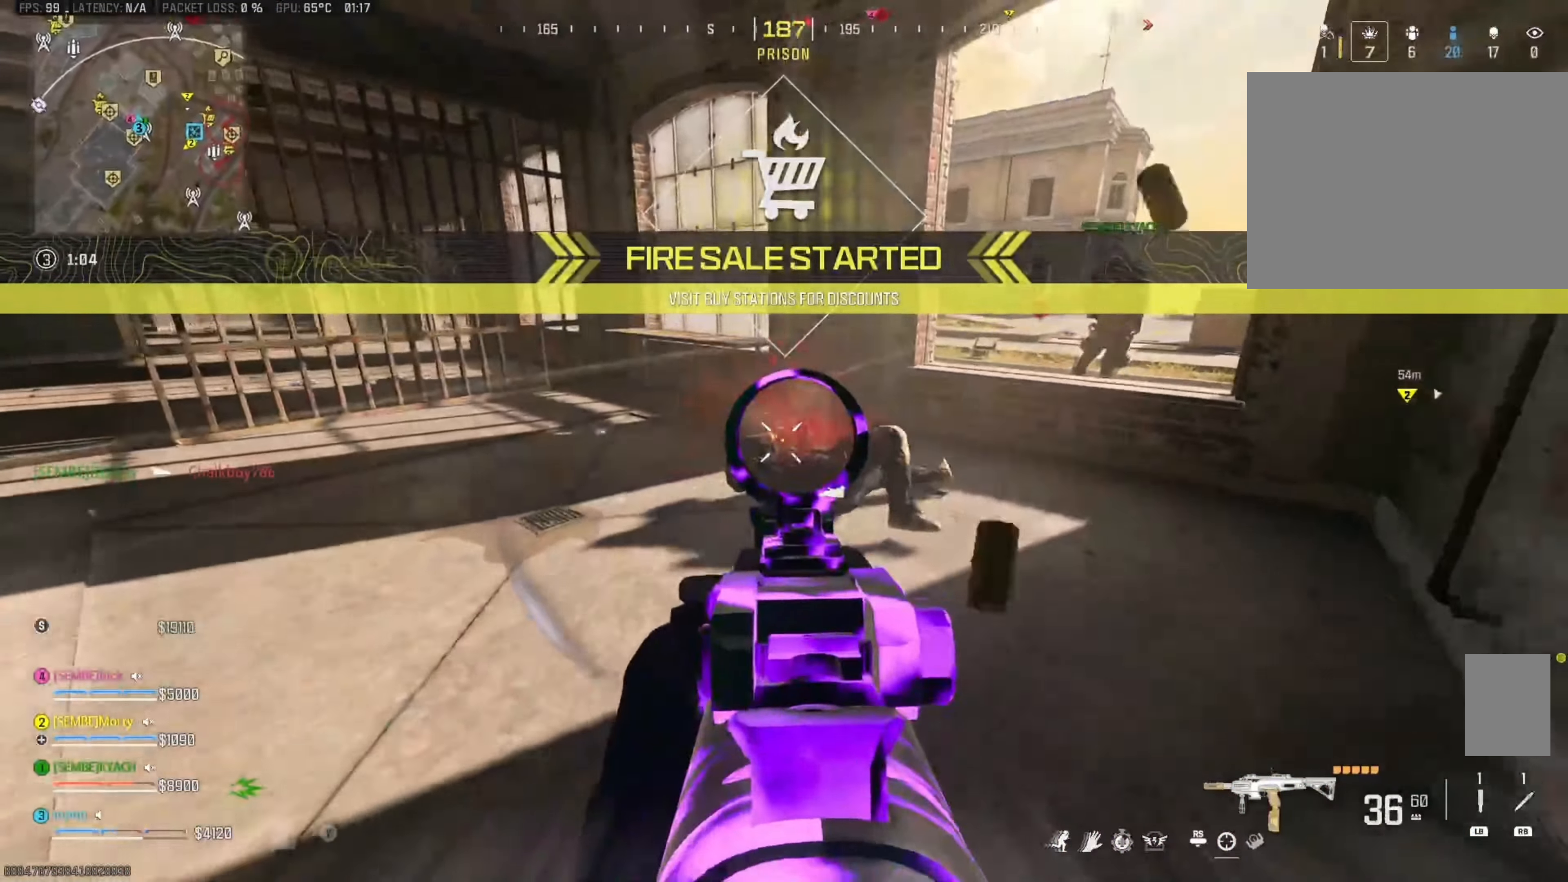
{"buttons": [], "left_stick": "up-right", "right_stick": "center", "events": [[17, "left_stick", "down-right"], [17, "right_stick", "down"], [134, "left_stick", "down-left"], [200, "left_stick", "center"], [200, "right_stick", "center"], [250, "L2", "up"], [250, "left_stick", "right"], [317, "left_stick", "up-right"], [334, "right_stick", "right"], [367, "R2", "up"], [384, "Y", "down"], [384, "right_stick", "center"], [484, "Y", "up"]]}
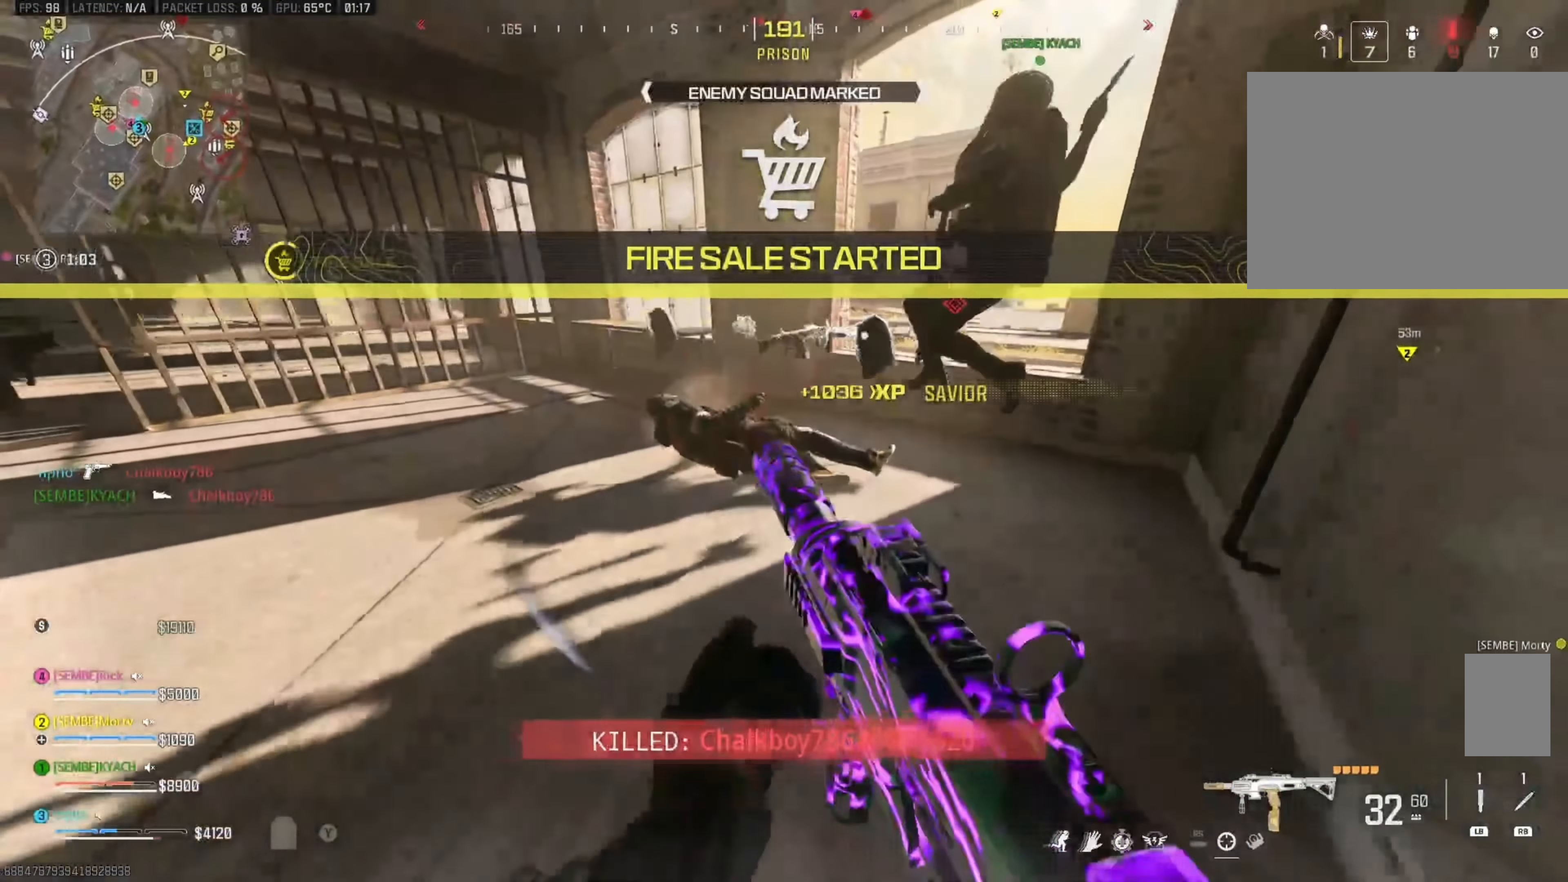
{"buttons": ["B"], "left_stick": "up", "right_stick": "left", "events": [[34, "Y", "down"], [67, "right_stick", "up-left"], [117, "Y", "up"], [167, "B", "down"], [200, "right_stick", "center"], [250, "B", "up"], [250, "right_stick", "left"], [284, "left_stick", "up"], [484, "B", "down"]]}
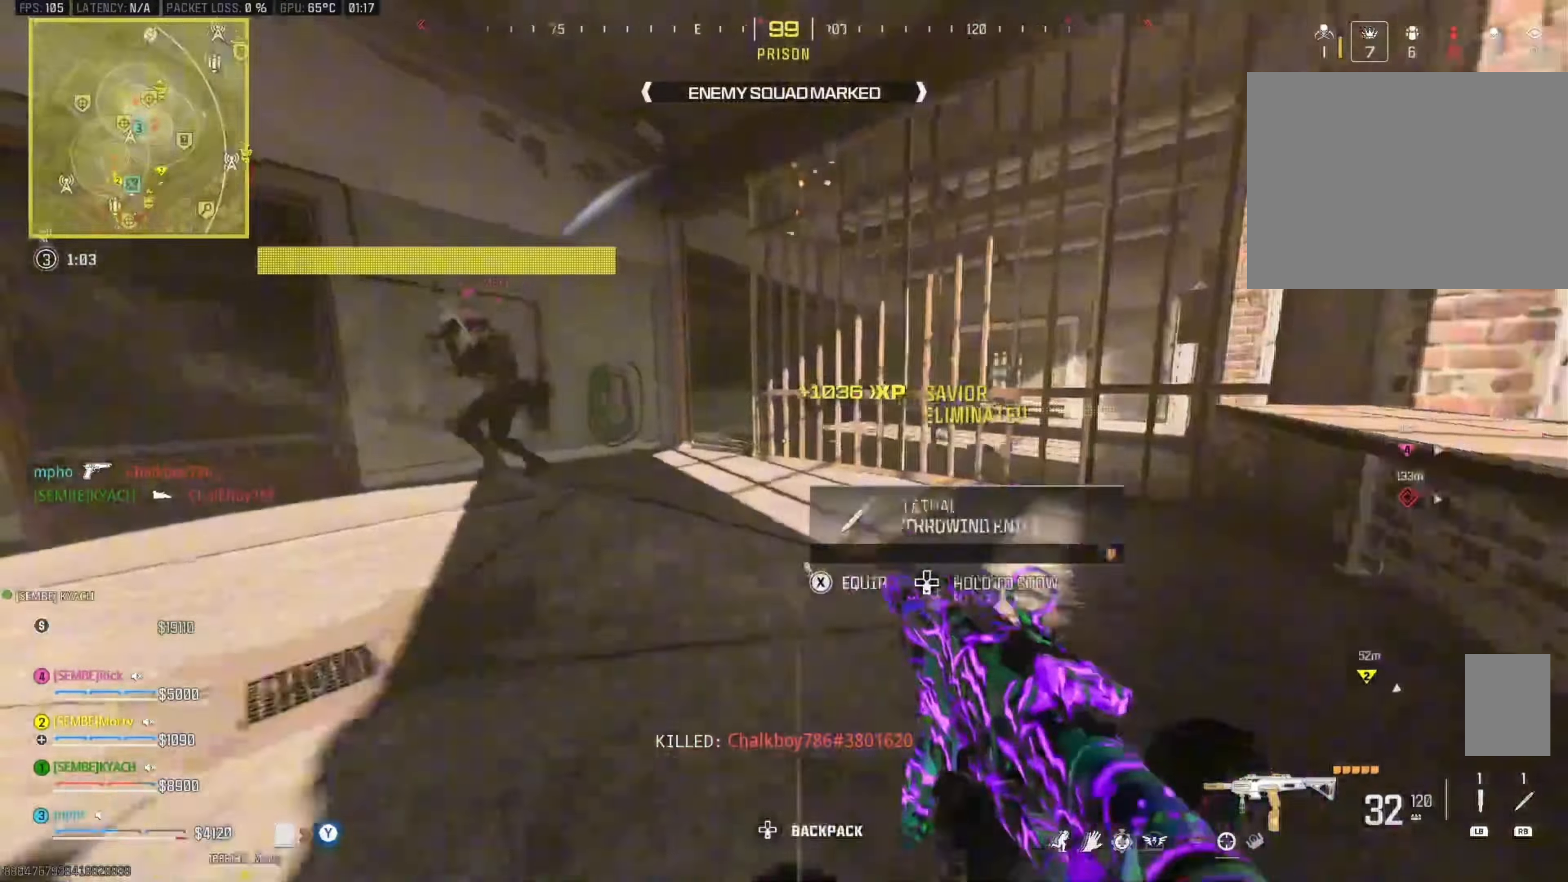
{"buttons": ["L2", "R2"], "left_stick": "left", "right_stick": "center", "events": [[50, "A", "down"], [84, "B", "up"], [100, "right_stick", "center"], [117, "L2", "down"], [150, "left_stick", "left"], [150, "right_stick", "left"], [184, "A", "up"], [267, "R2", "down"], [400, "right_stick", "center"]]}
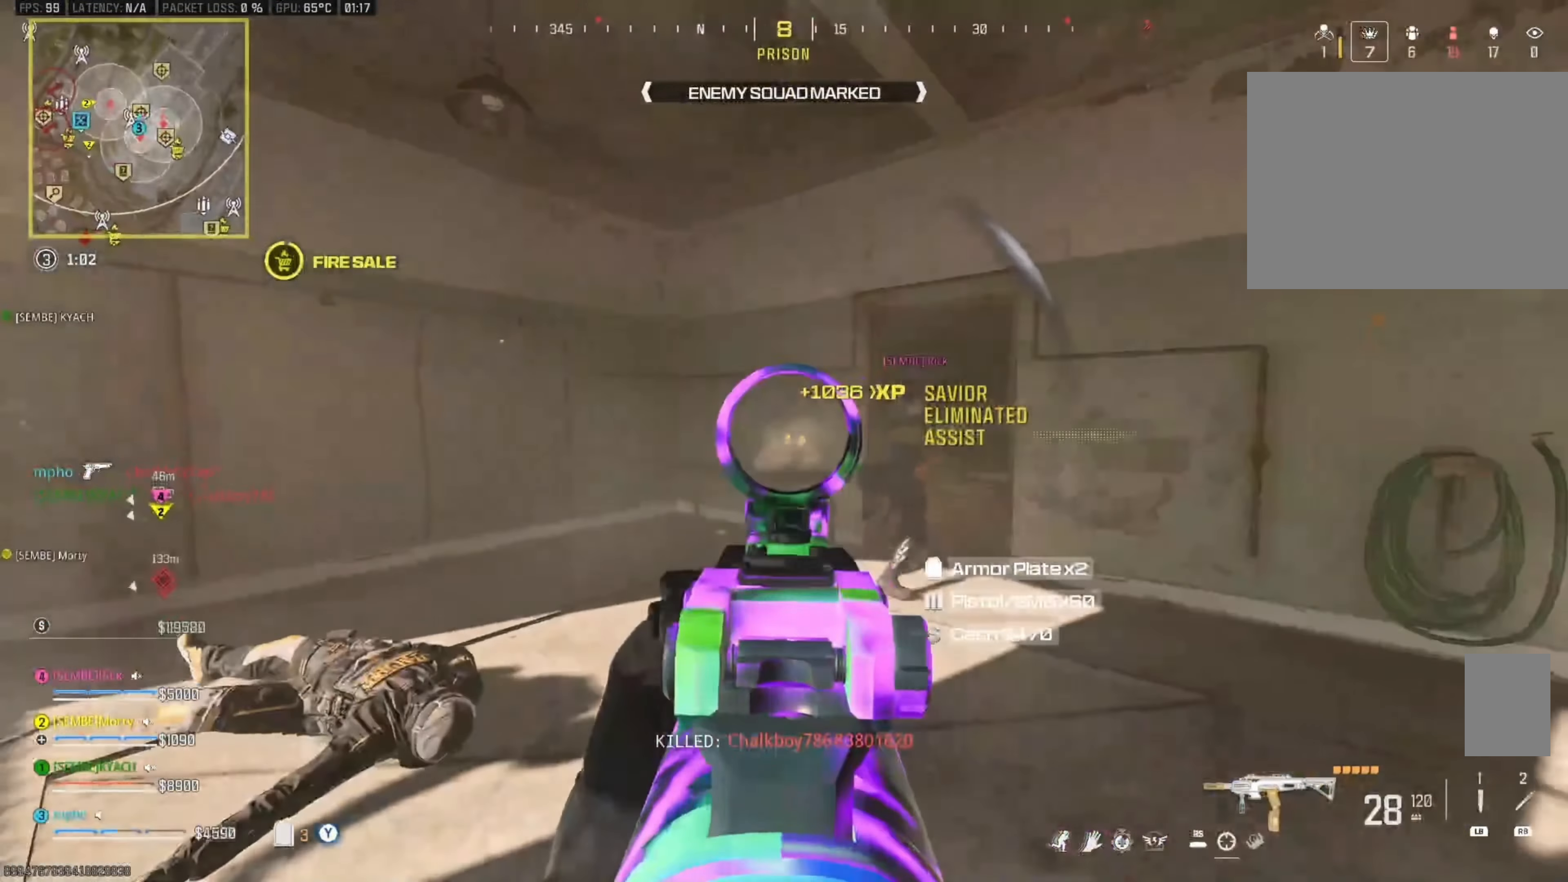
{"buttons": ["Y", "L3"], "left_stick": "up-left", "right_stick": "right", "events": [[67, "left_stick", "right"], [84, "right_stick", "right"], [117, "L2", "up"], [134, "B", "down"], [200, "left_stick", "left"], [217, "A", "down"], [234, "R2", "up"], [267, "B", "up"], [317, "left_stick", "up-left"], [334, "L3", "down"], [367, "A", "up"], [367, "Y", "down"], [367, "right_stick", "up-left"], [417, "L3", "up"], [434, "Y", "up"], [484, "L3", "down"], [500, "Y", "down"], [500, "right_stick", "right"]]}
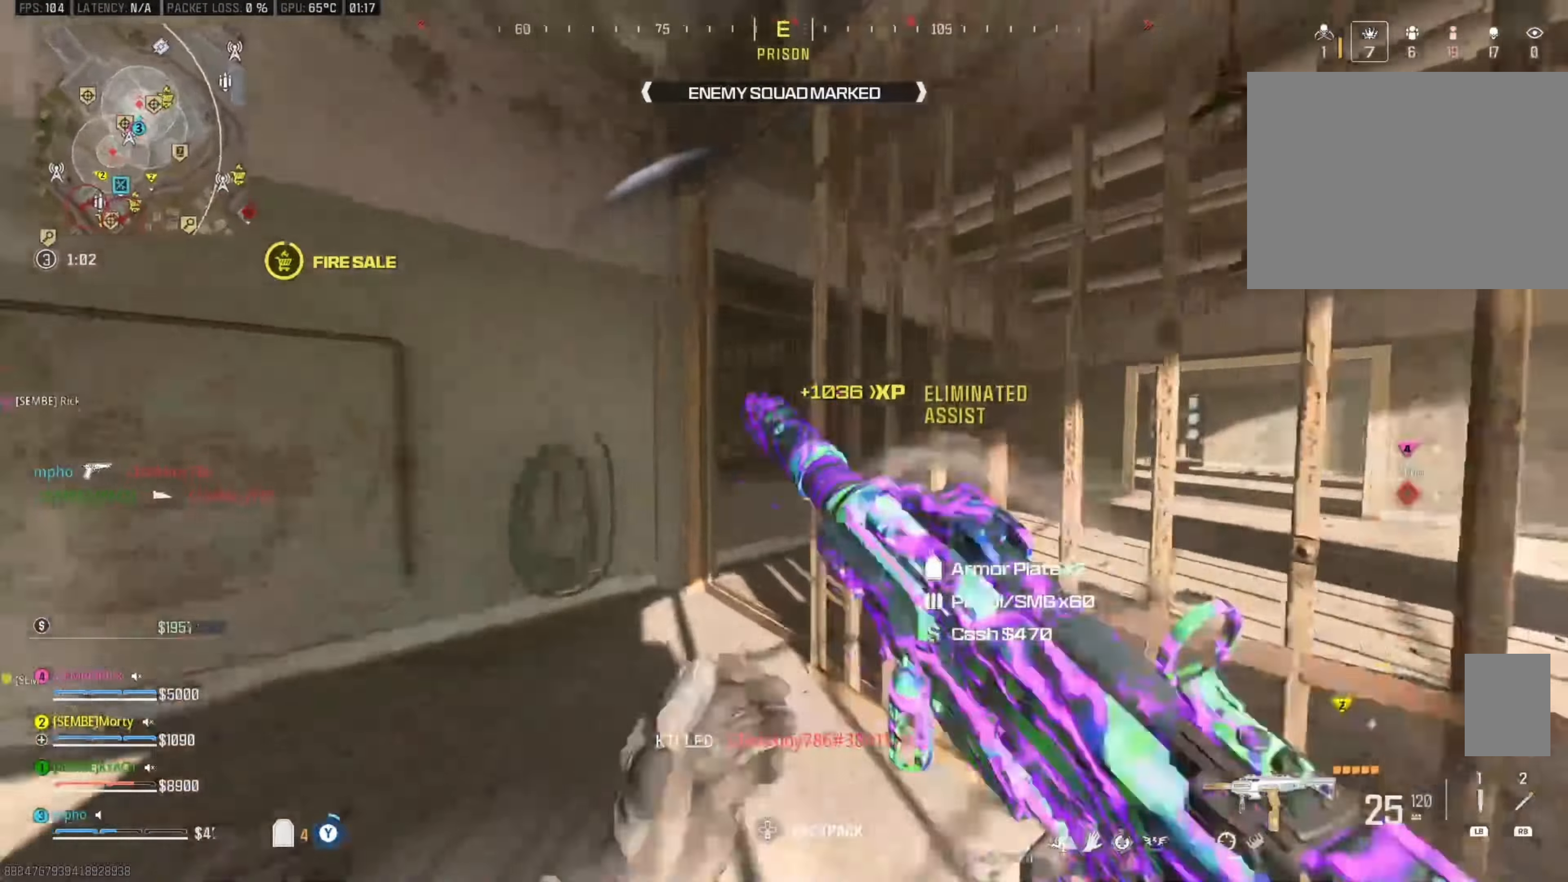
{"buttons": [], "left_stick": "up", "right_stick": "center", "events": [[84, "Y", "up"], [100, "right_stick", "center"], [117, "L3", "up"], [184, "Y", "down"], [267, "Y", "up"], [284, "right_stick", "right"], [334, "Y", "down"], [334, "left_stick", "up"], [417, "Y", "up"], [467, "right_stick", "center"]]}
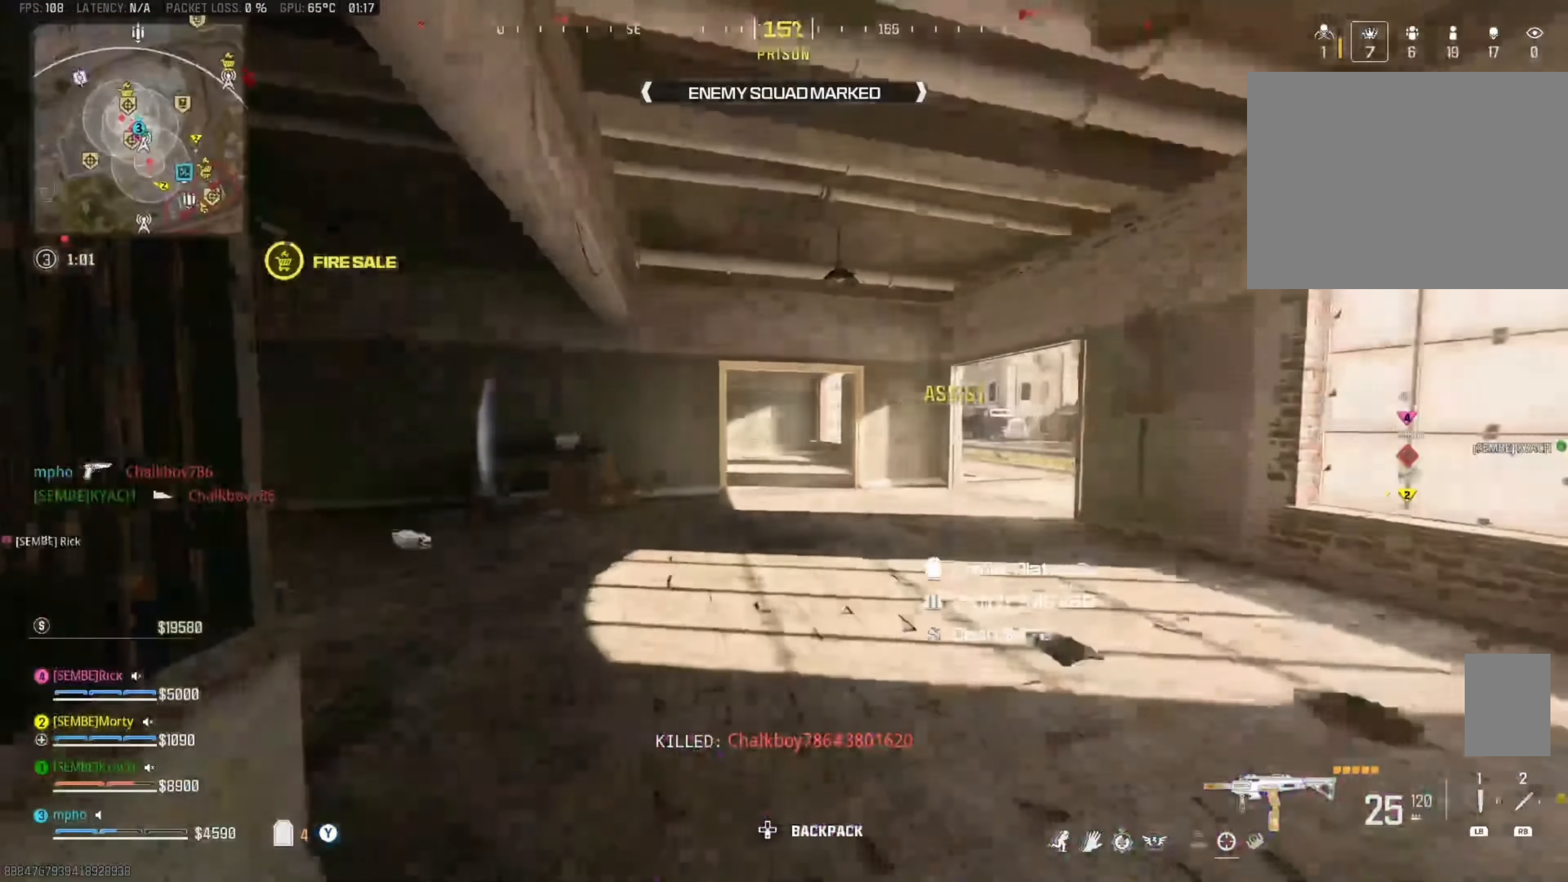
{"buttons": ["A"], "left_stick": "up-left", "right_stick": "center", "events": [[17, "right_stick", "left"], [100, "B", "down"], [200, "B", "up"], [334, "right_stick", "center"], [400, "B", "down"], [450, "A", "down"], [484, "left_stick", "up-left"], [500, "B", "up"]]}
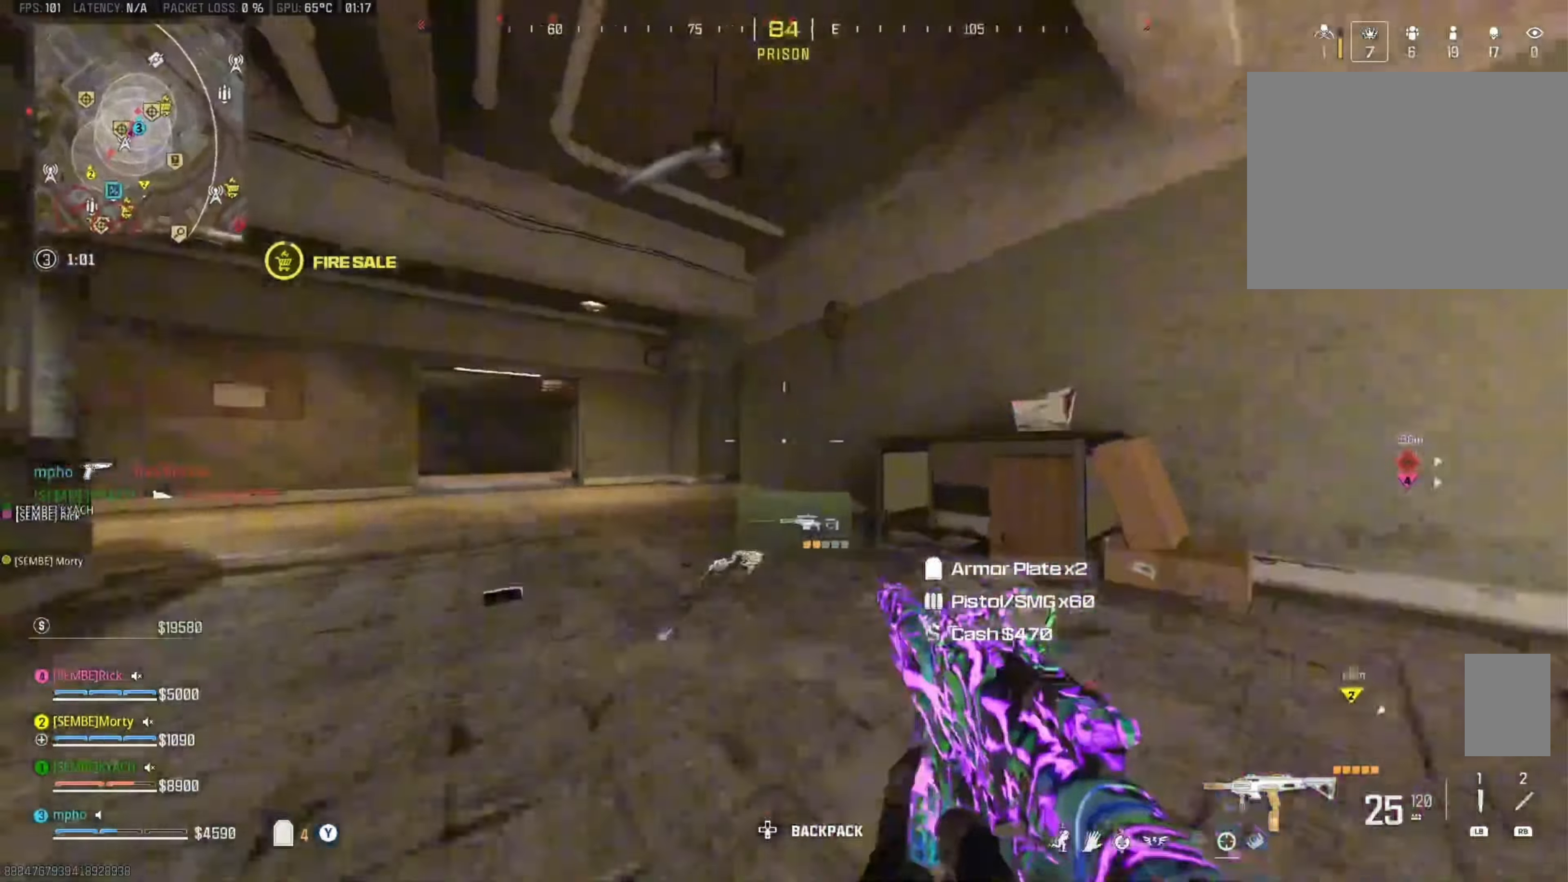
{"buttons": ["A", "Y"], "left_stick": "up", "right_stick": "center", "events": [[34, "L3", "down"], [34, "right_stick", "left"], [84, "A", "up"], [150, "L3", "up"], [150, "Y", "down"], [200, "Y", "up"], [200, "right_stick", "center"], [216, "L3", "down"], [266, "Y", "down"], [333, "L3", "up"], [350, "A", "down"], [350, "Y", "up"], [400, "Y", "down"], [483, "left_stick", "up"]]}
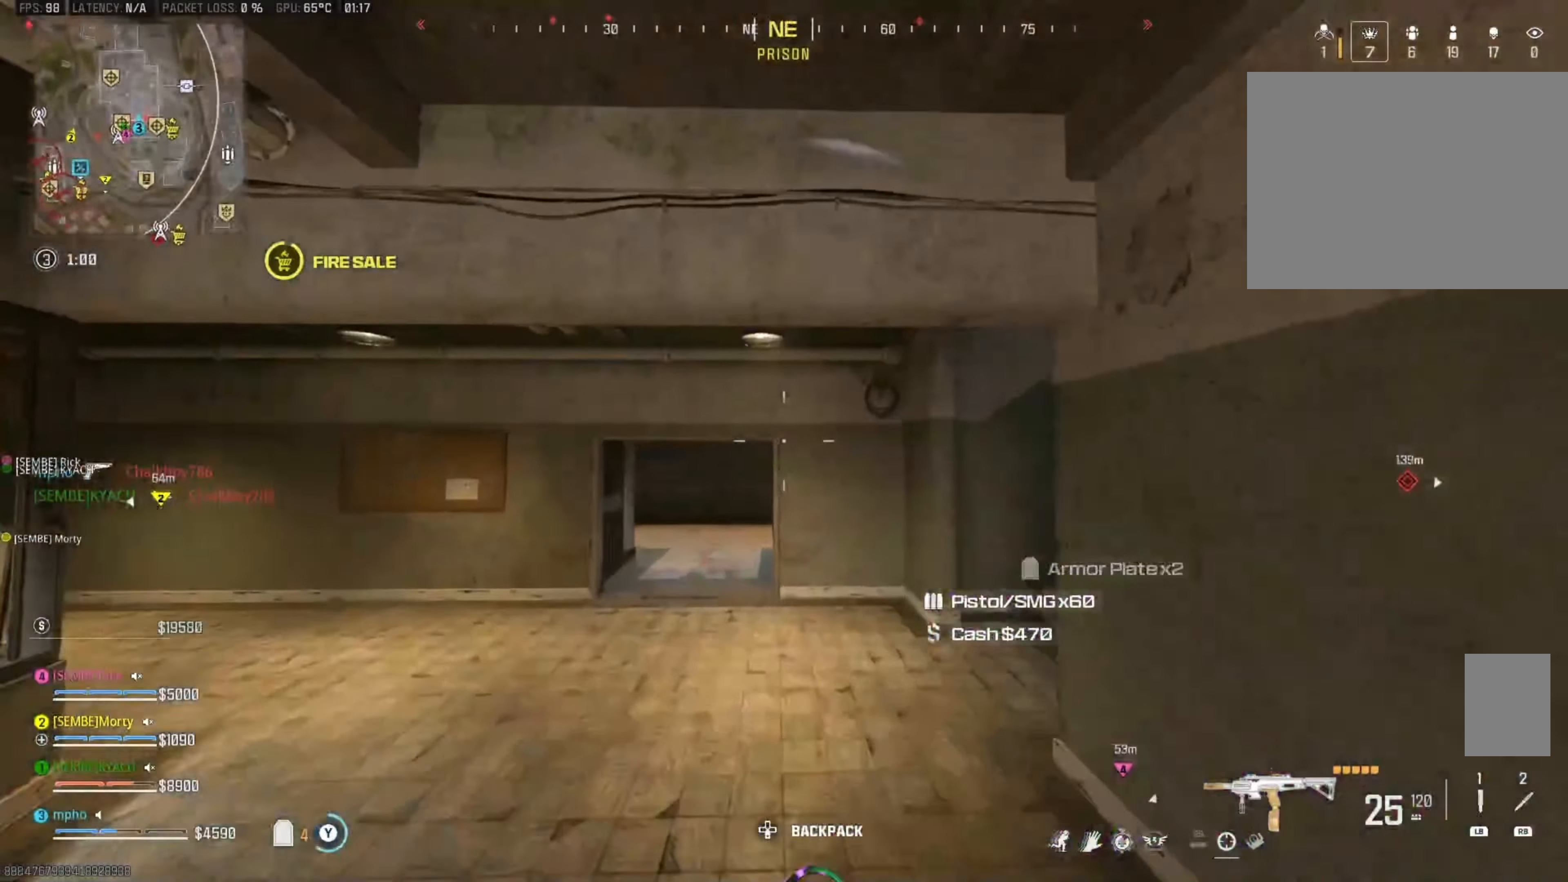
{"buttons": ["B"], "left_stick": "up", "right_stick": "up-right", "events": [[50, "A", "up"], [166, "Y", "up"], [283, "right_stick", "right"], [466, "right_stick", "up-right"], [500, "B", "down"]]}
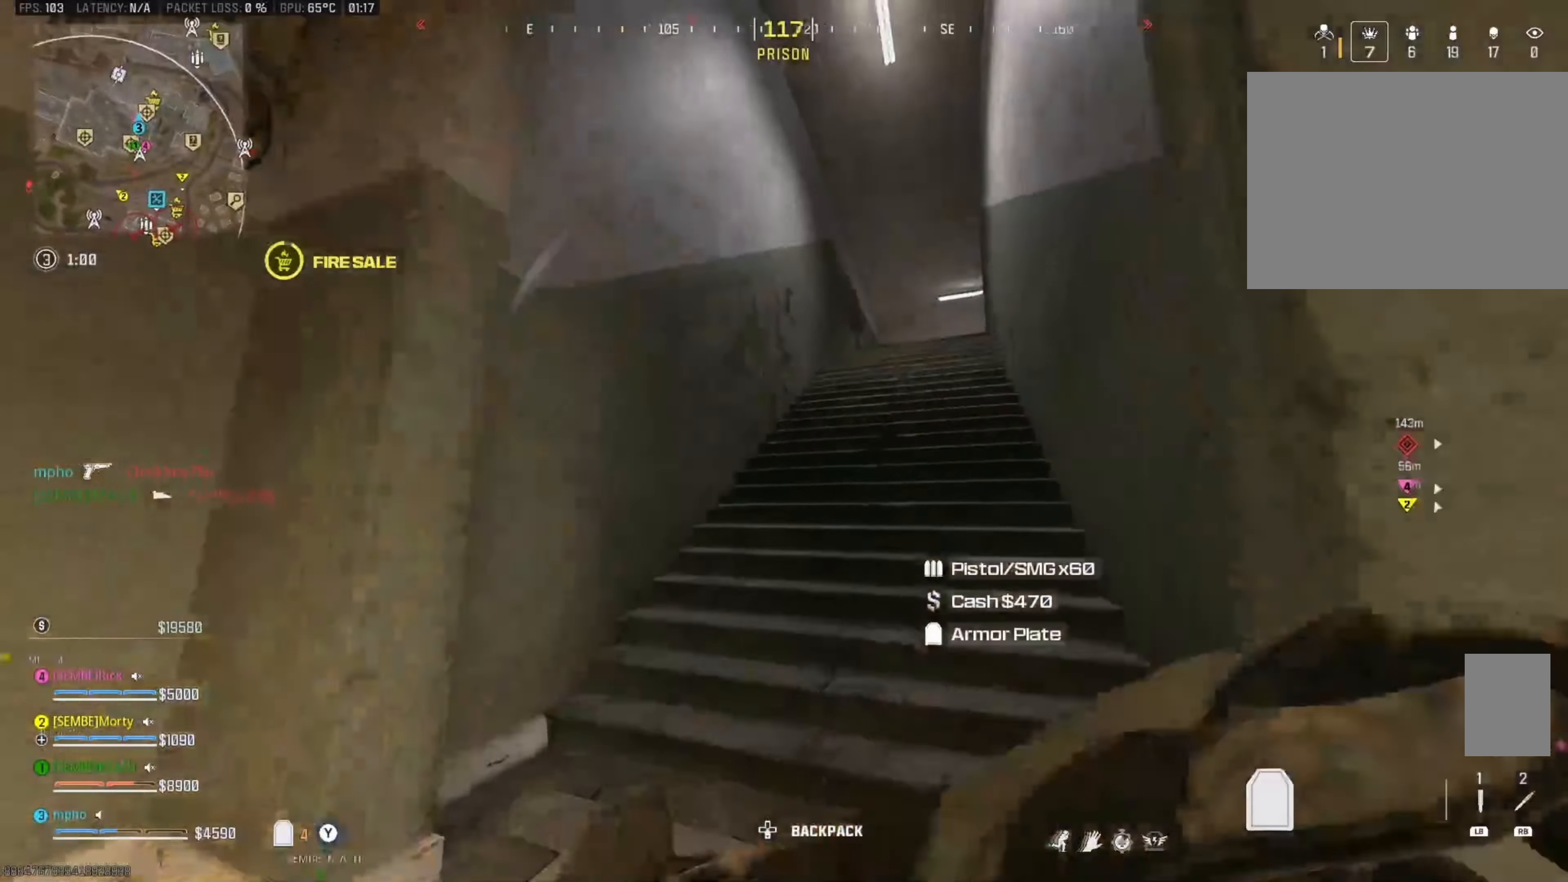
{"buttons": ["A", "L3"], "left_stick": "up-left", "right_stick": "center", "events": [[100, "B", "up"], [166, "right_stick", "center"], [300, "B", "down"], [383, "A", "down"], [433, "B", "up"], [500, "L3", "down"], [500, "left_stick", "up-left"]]}
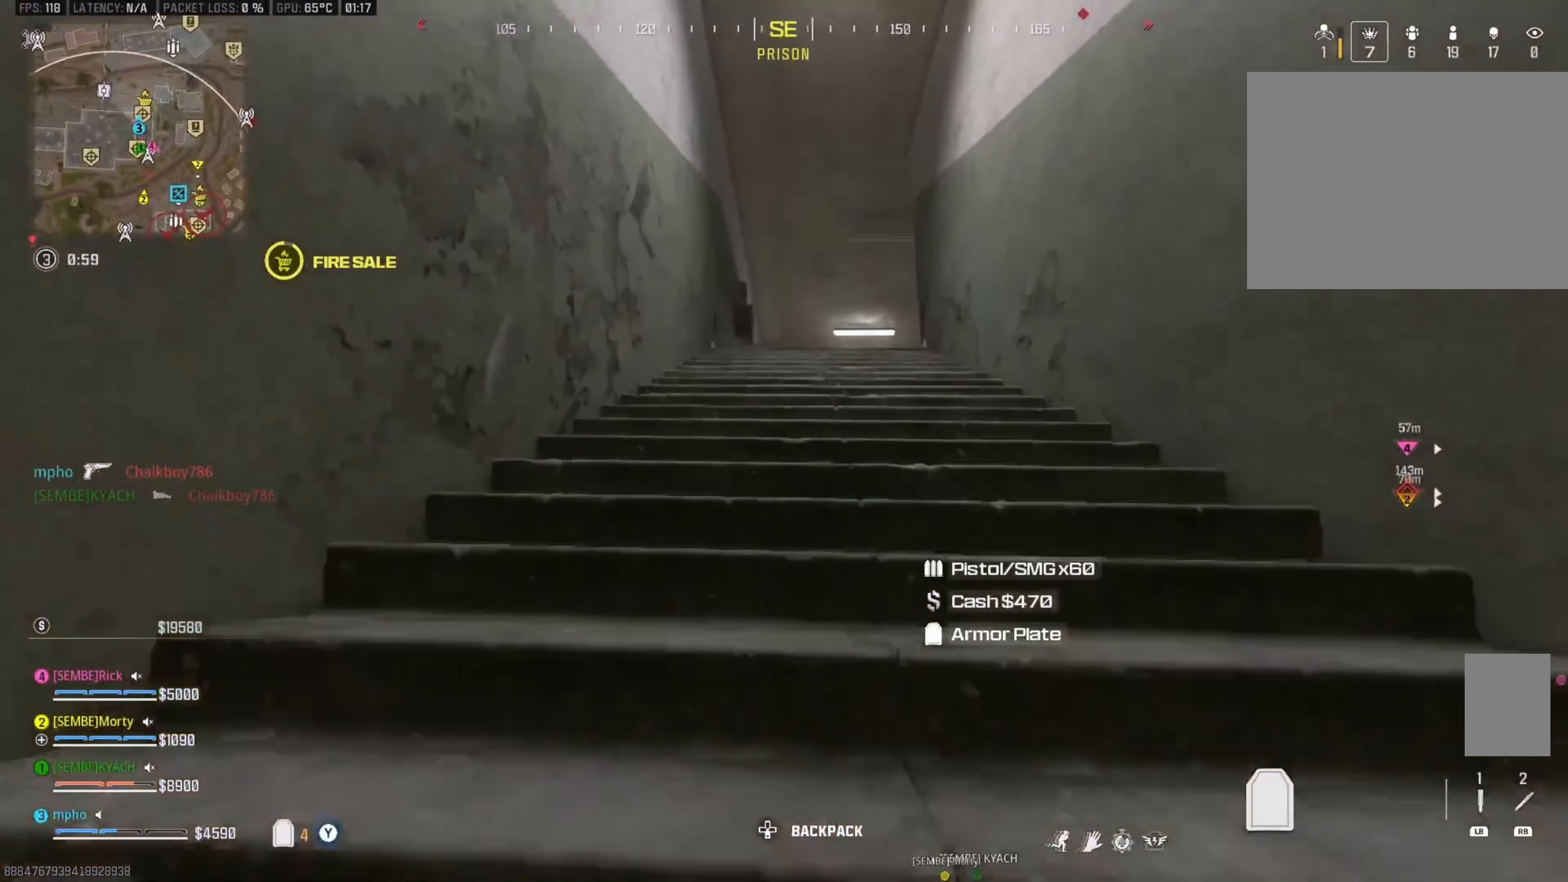
{"buttons": [], "left_stick": "up", "right_stick": "center", "events": [[50, "A", "up"], [100, "L3", "up"], [183, "L3", "down"], [283, "L3", "up"], [283, "left_stick", "up"]]}
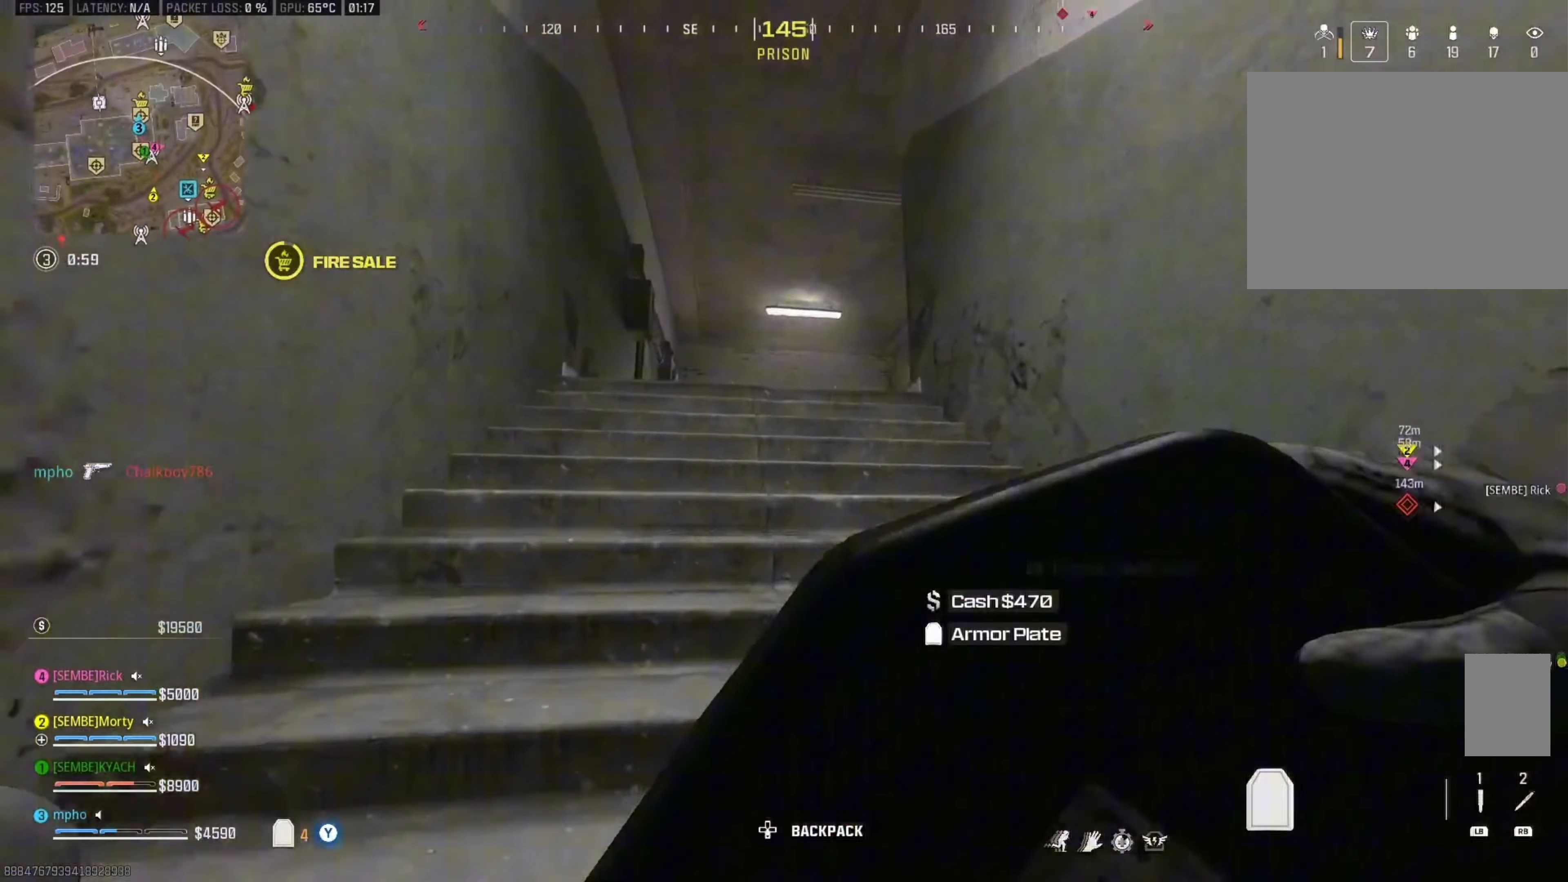
{"buttons": [], "left_stick": "up", "right_stick": "down", "events": [[500, "right_stick", "down"]]}
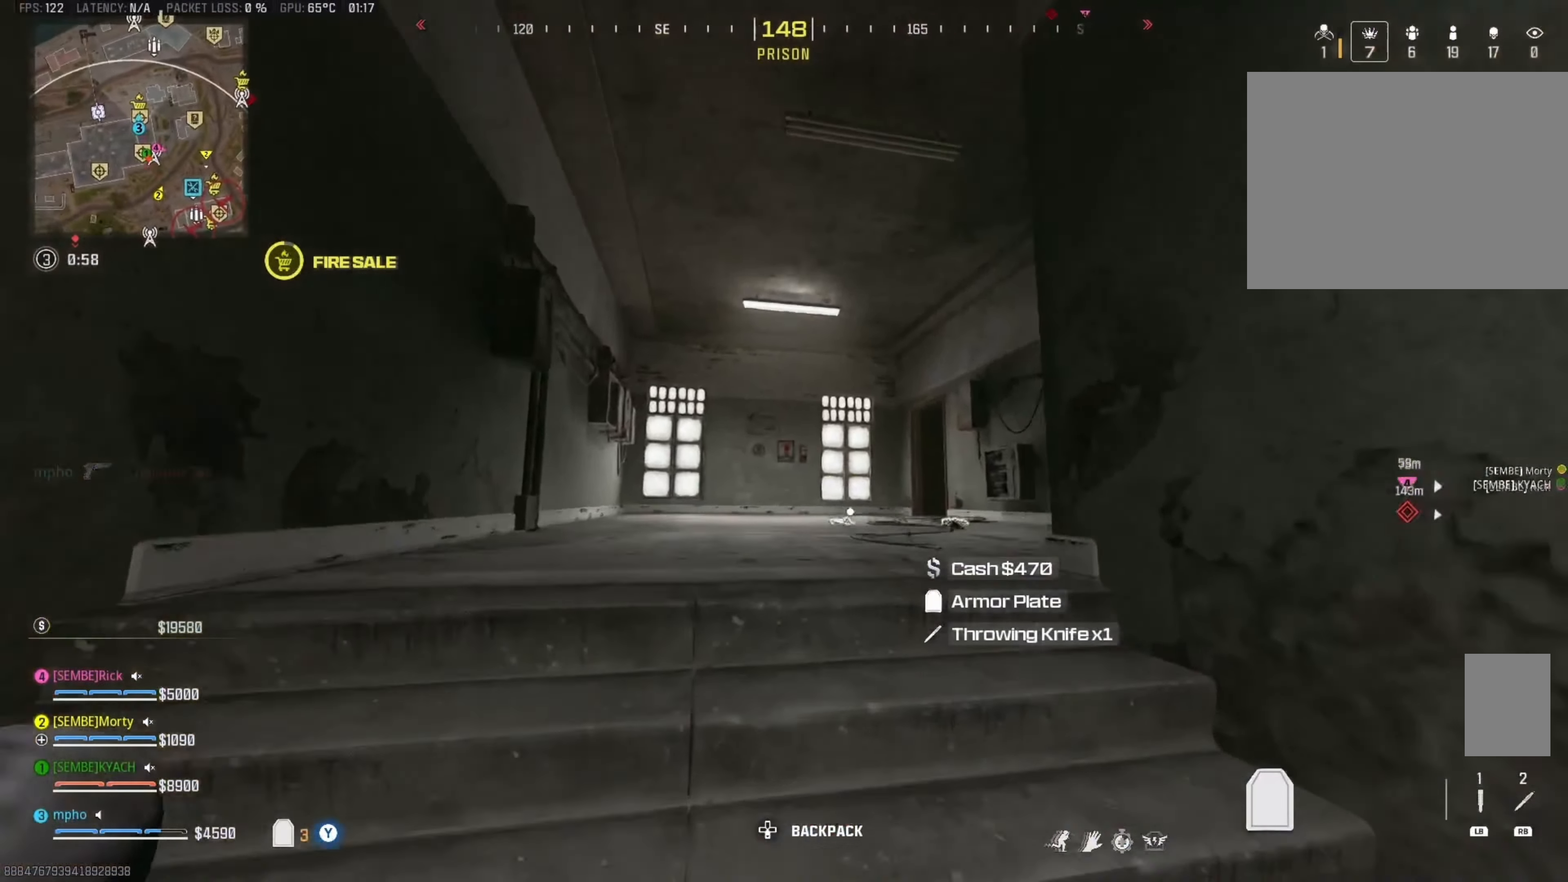
{"buttons": [], "left_stick": "up", "right_stick": "center", "events": [[100, "right_stick", "center"]]}
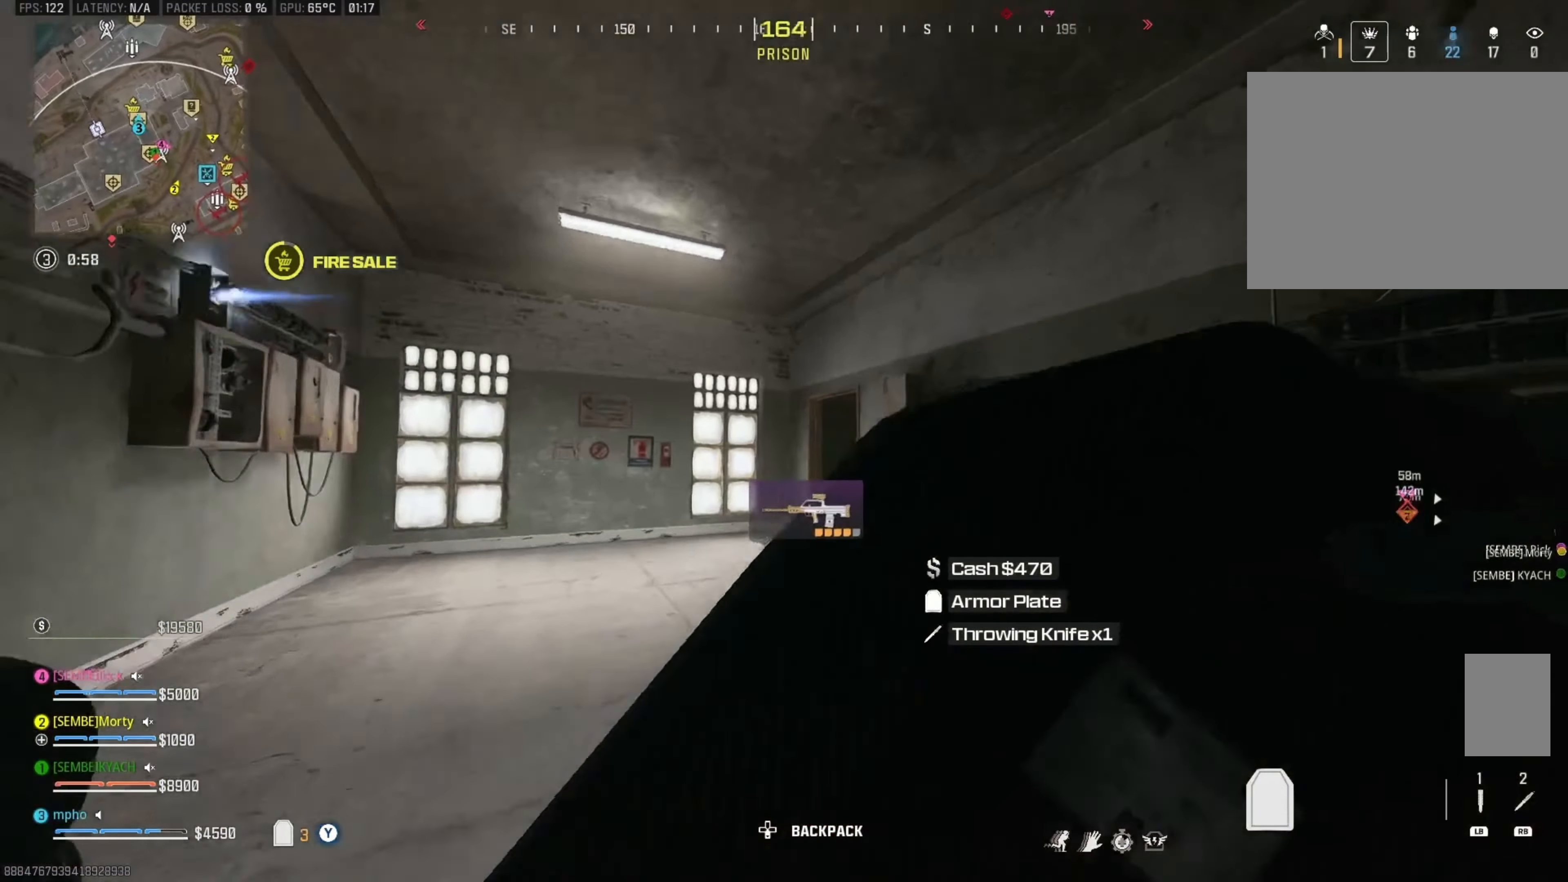
{"buttons": ["B"], "left_stick": "up-left", "right_stick": "center", "events": [[33, "B", "down"], [150, "B", "up"], [216, "left_stick", "up-left"], [450, "B", "down"]]}
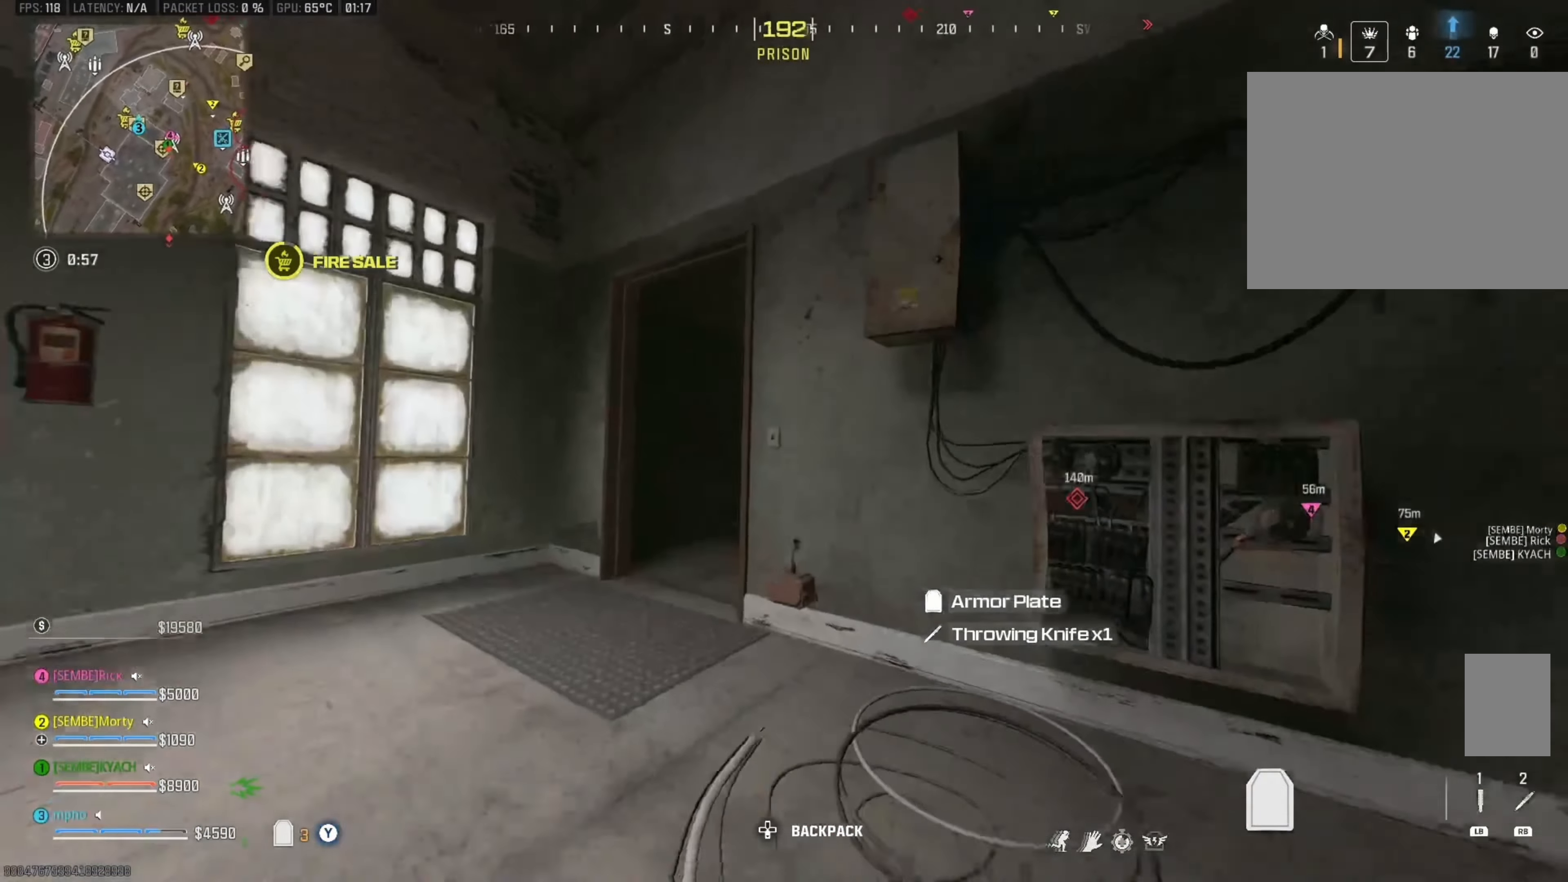
{"buttons": ["Y"], "left_stick": "up", "right_stick": "right", "events": [[66, "A", "down"], [100, "B", "up"], [183, "A", "up"], [183, "L3", "down"], [300, "L3", "up"], [316, "left_stick", "up"], [333, "Y", "down"], [350, "right_stick", "right"], [450, "Y", "up"], [483, "Y", "down"]]}
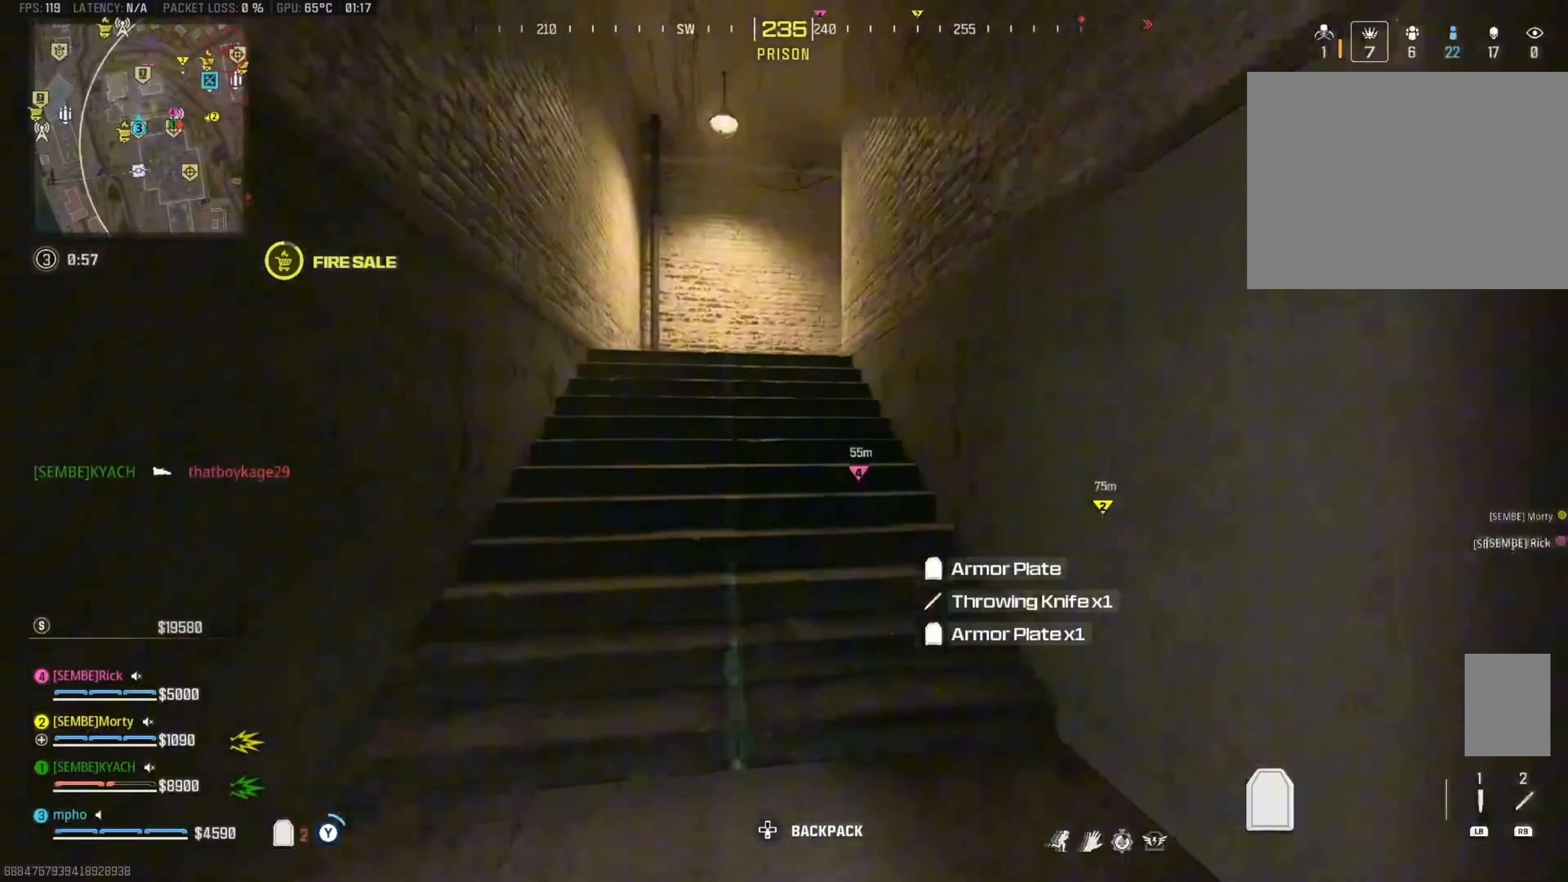
{"buttons": [], "left_stick": "up", "right_stick": "center", "events": [[16, "right_stick", "center"], [66, "A", "down"], [100, "Y", "up"], [116, "X", "down"], [200, "A", "up"], [200, "X", "up"]]}
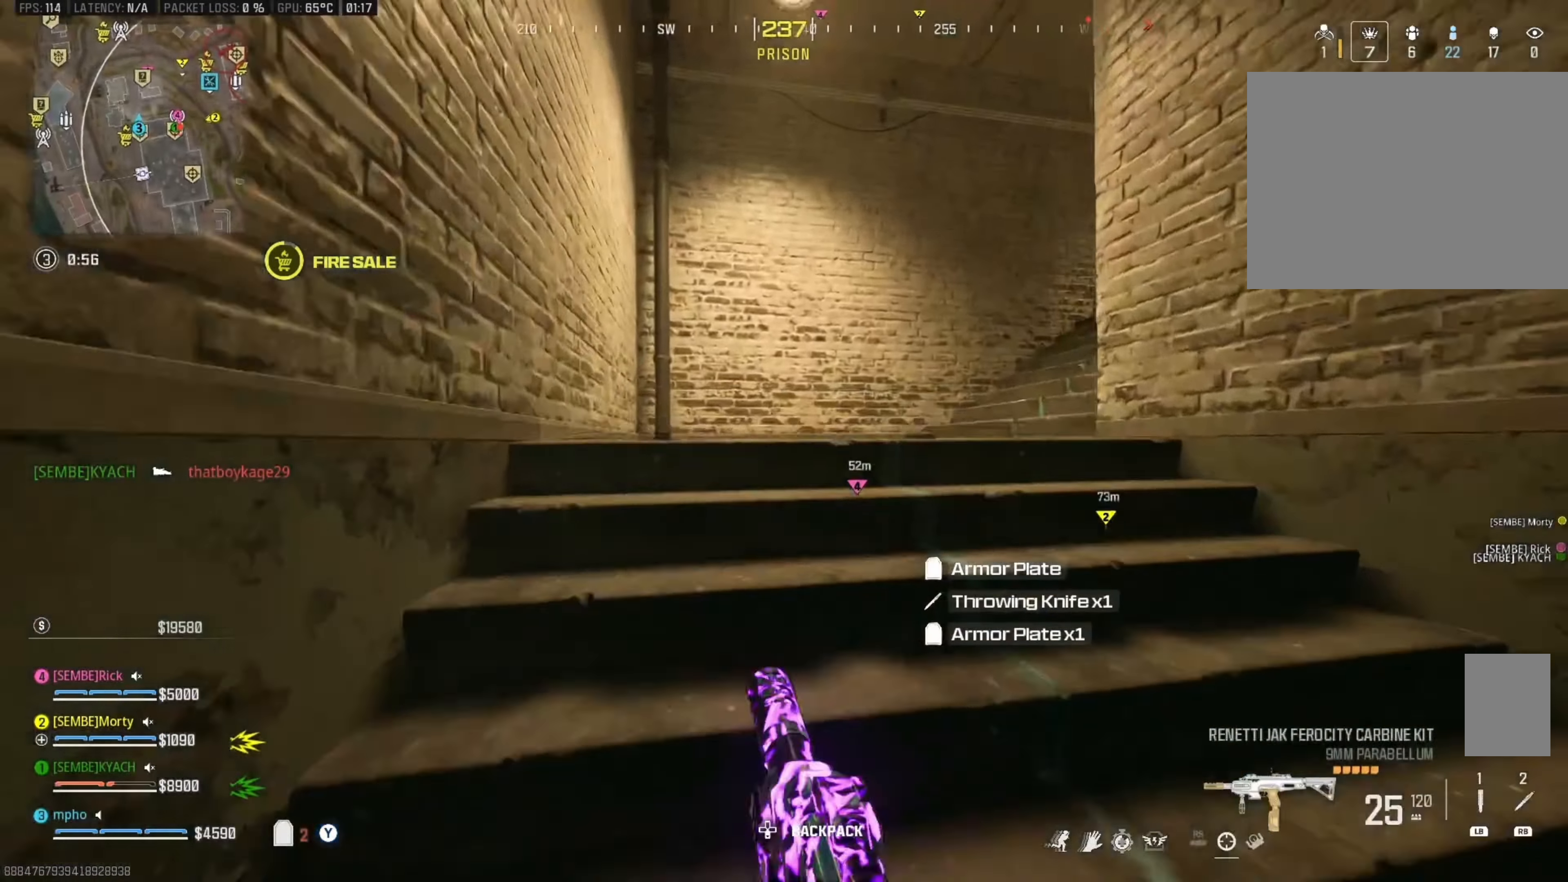
{"buttons": ["B"], "left_stick": "up", "right_stick": "right", "events": [[133, "X", "down"], [200, "X", "up"], [333, "right_stick", "right"], [500, "B", "down"]]}